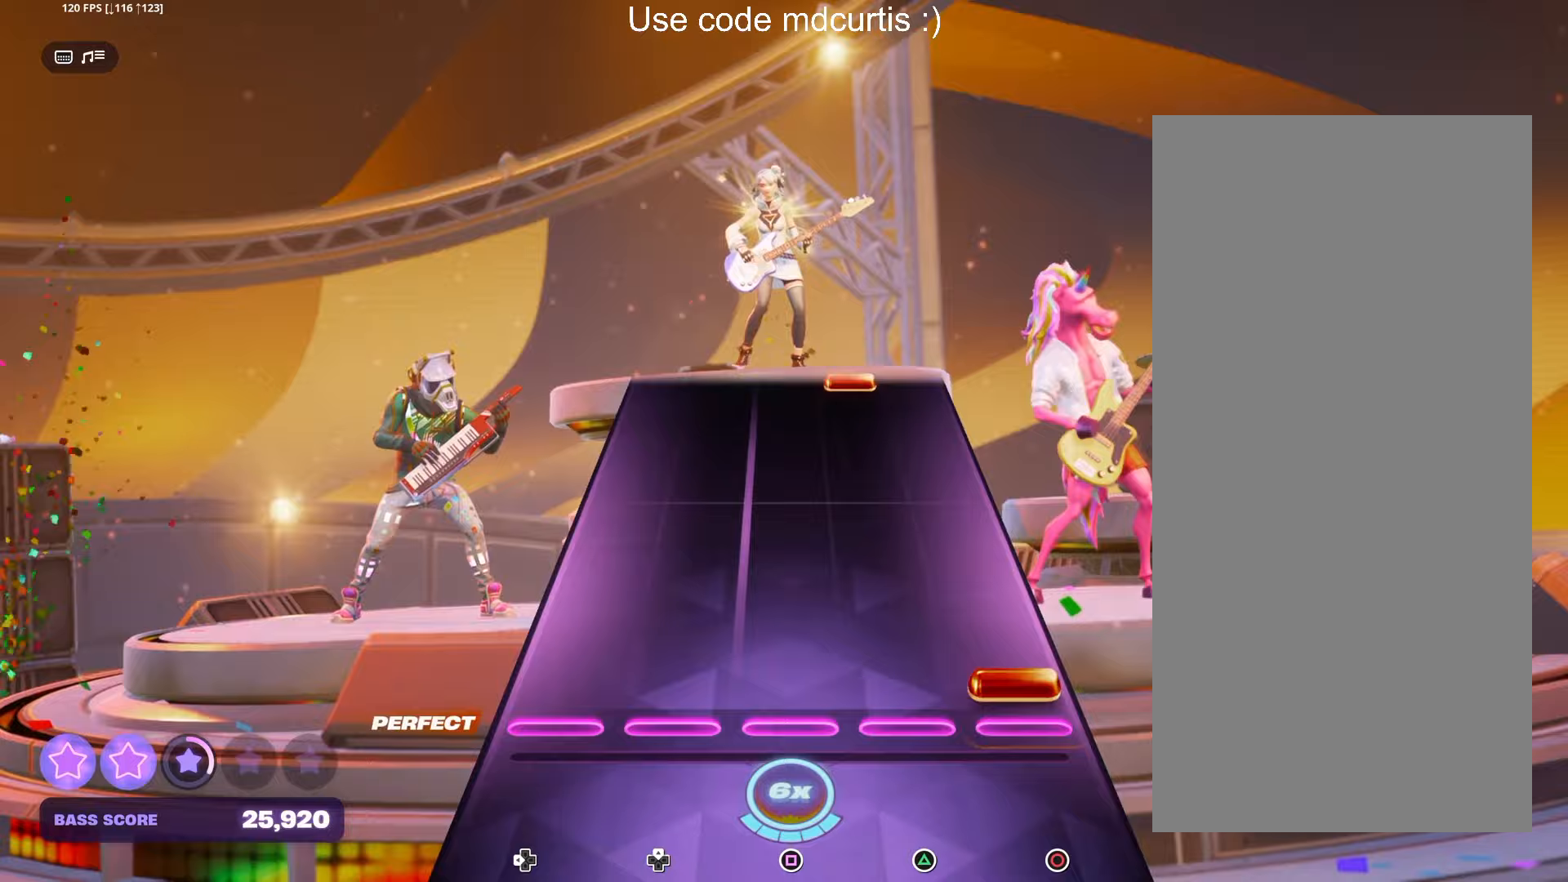
Gameplay with a controller (PlayStation layout); each line is a JSON object with the inputs held at the frame after it. "events" lists button and stick changes between this image and that frame as [ms after this image, input, new state], when the widget could be followed in between.
{"buttons": [], "left_stick": "center", "right_stick": "center", "events": [[33, "CIRCLE", "down"], [150, "CIRCLE", "up"]]}
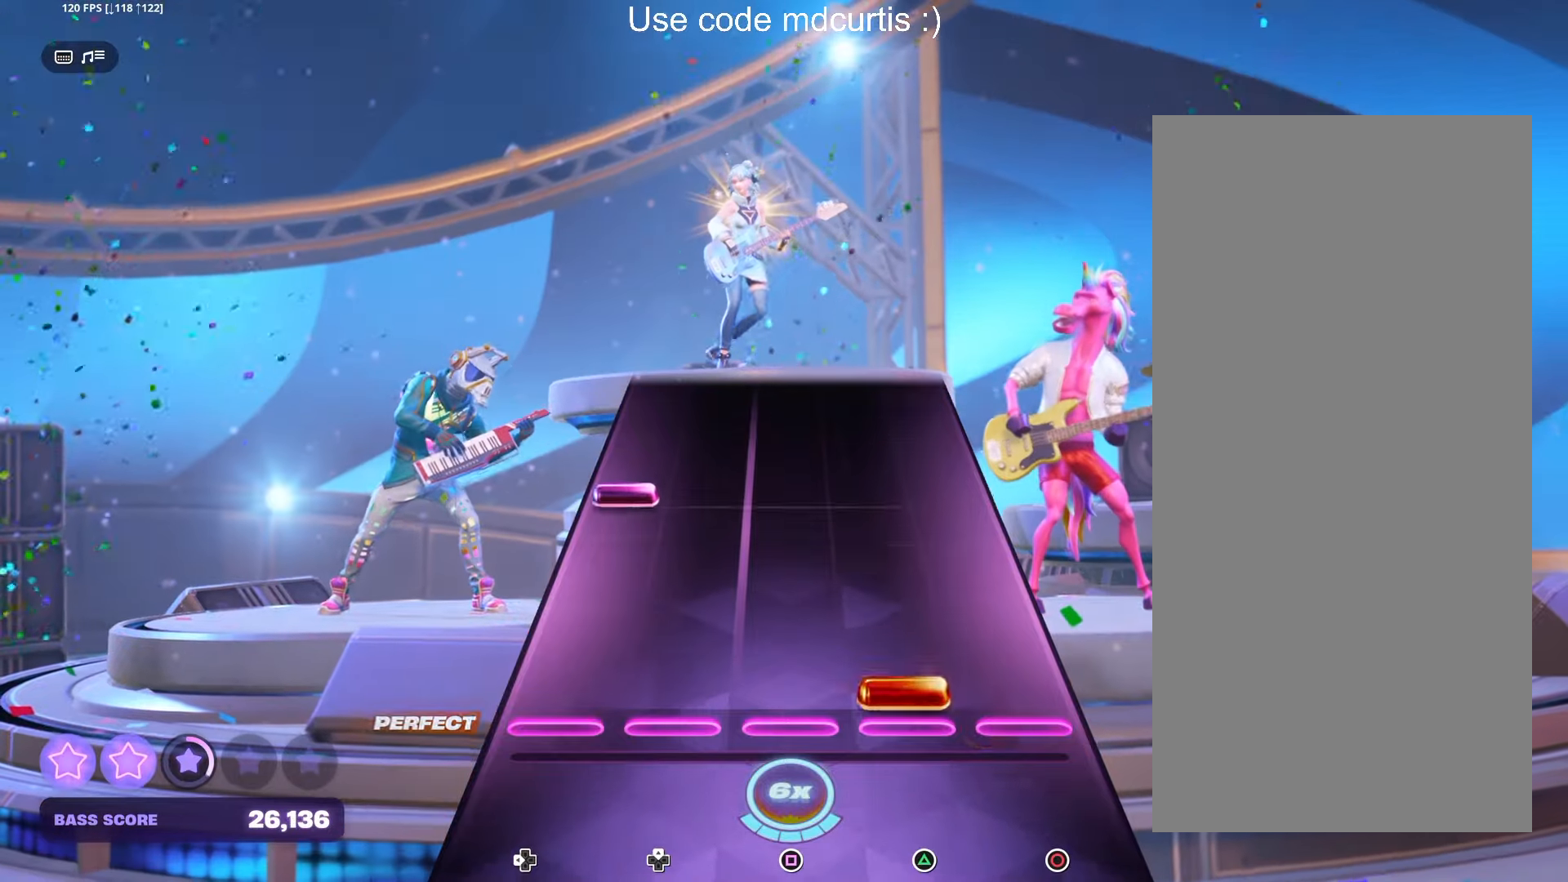
{"buttons": [], "left_stick": "center", "right_stick": "center", "events": [[33, "TRIANGLE", "down"], [133, "TRIANGLE", "up"], [267, "DPAD_LEFT", "down"], [383, "DPAD_LEFT", "up"]]}
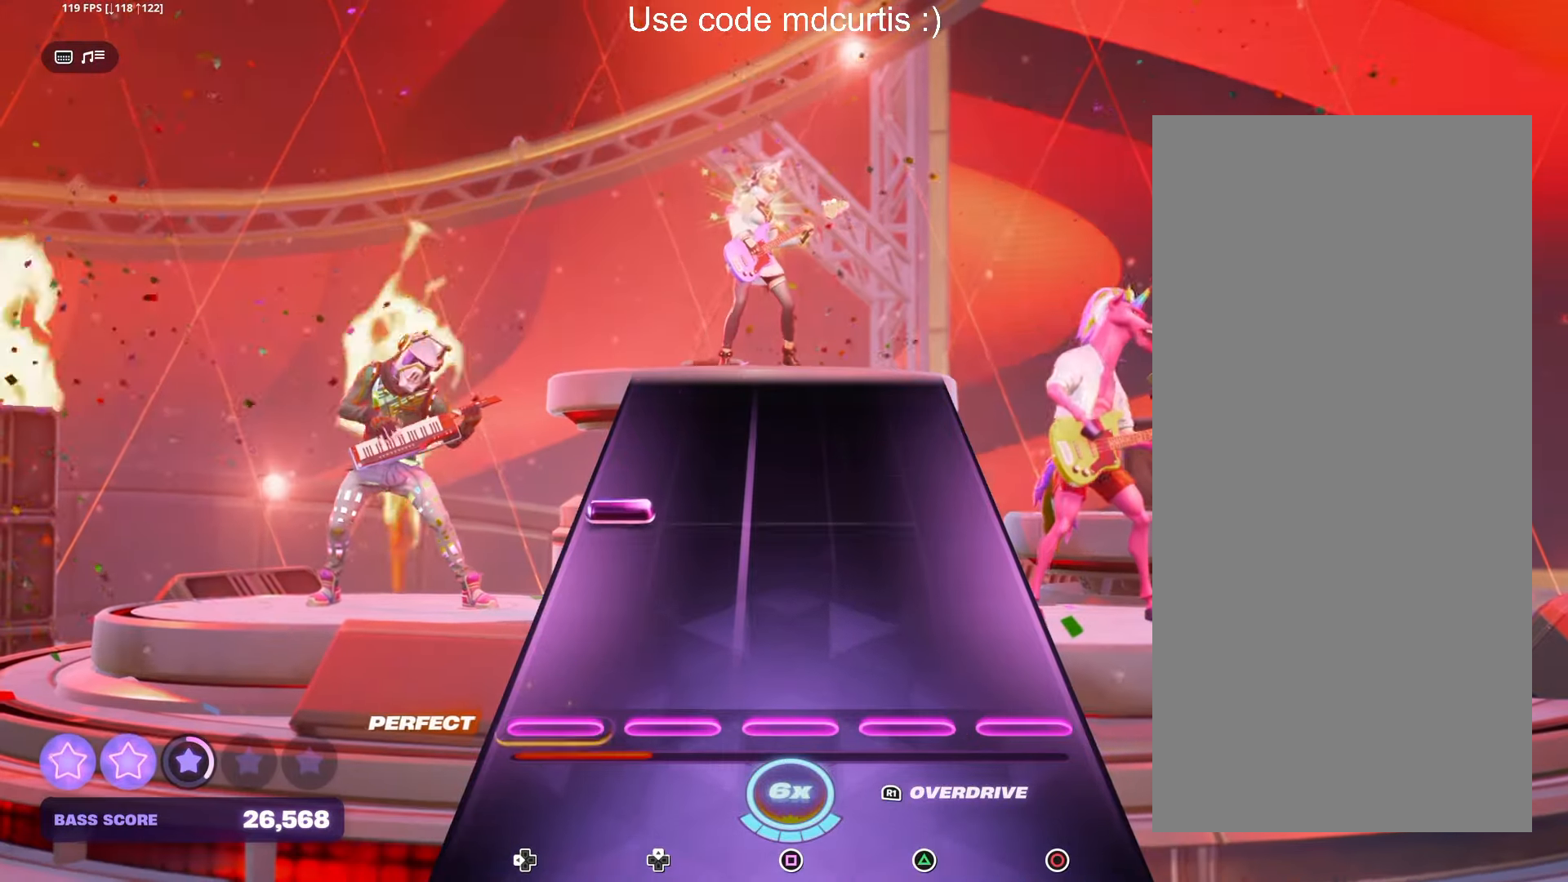
{"buttons": [], "left_stick": "center", "right_stick": "center", "events": [[250, "DPAD_LEFT", "down"], [383, "DPAD_LEFT", "up"]]}
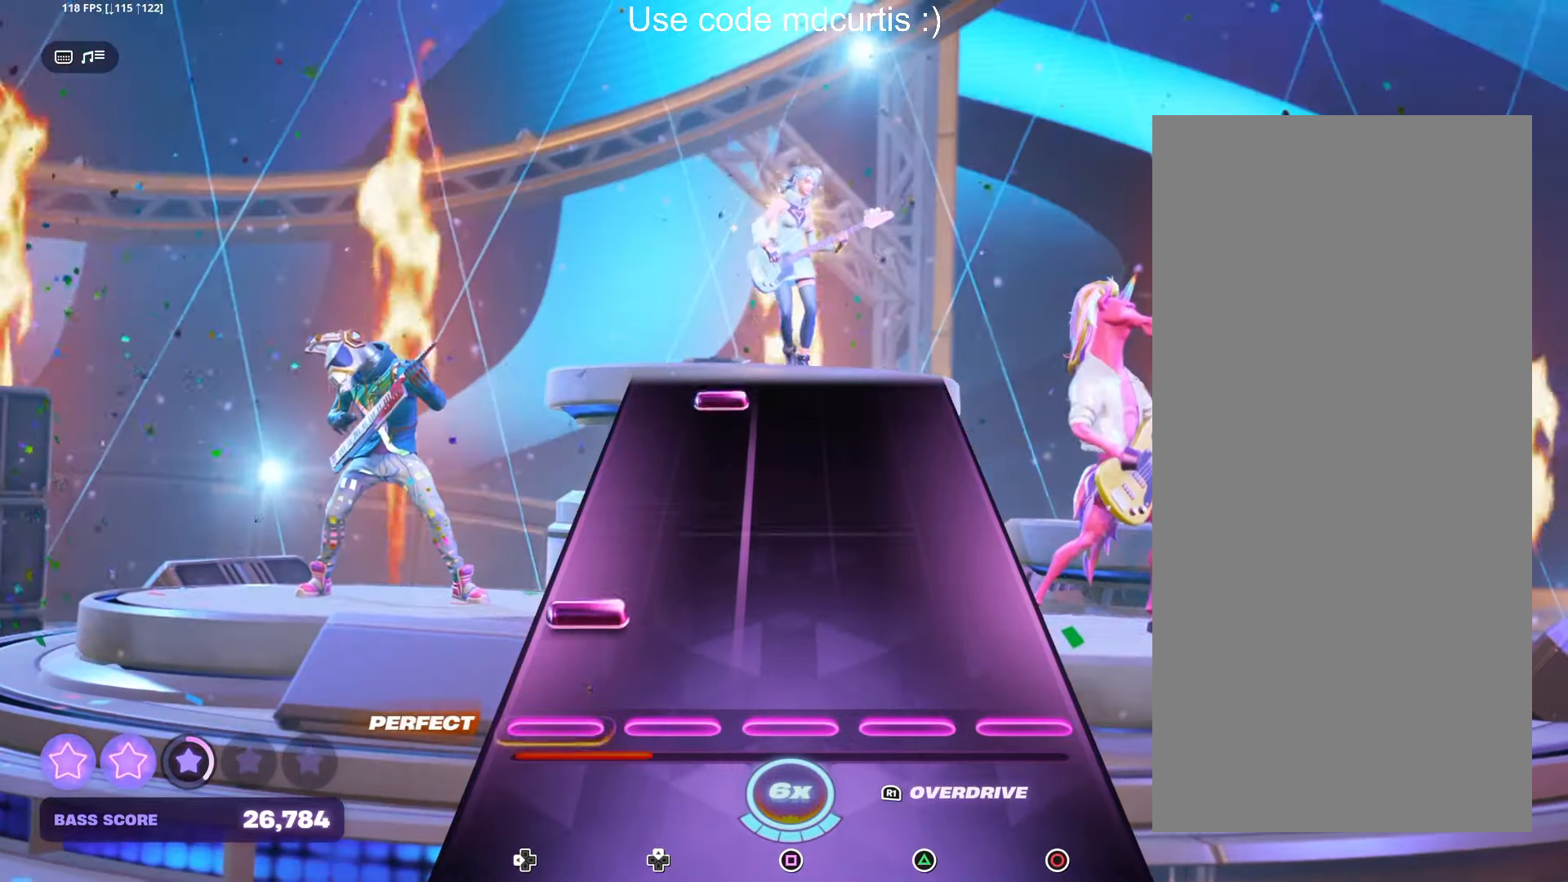
{"buttons": ["DPAD_UP"], "left_stick": "center", "right_stick": "center", "events": [[117, "DPAD_LEFT", "down"], [217, "DPAD_LEFT", "up"], [467, "DPAD_UP", "down"]]}
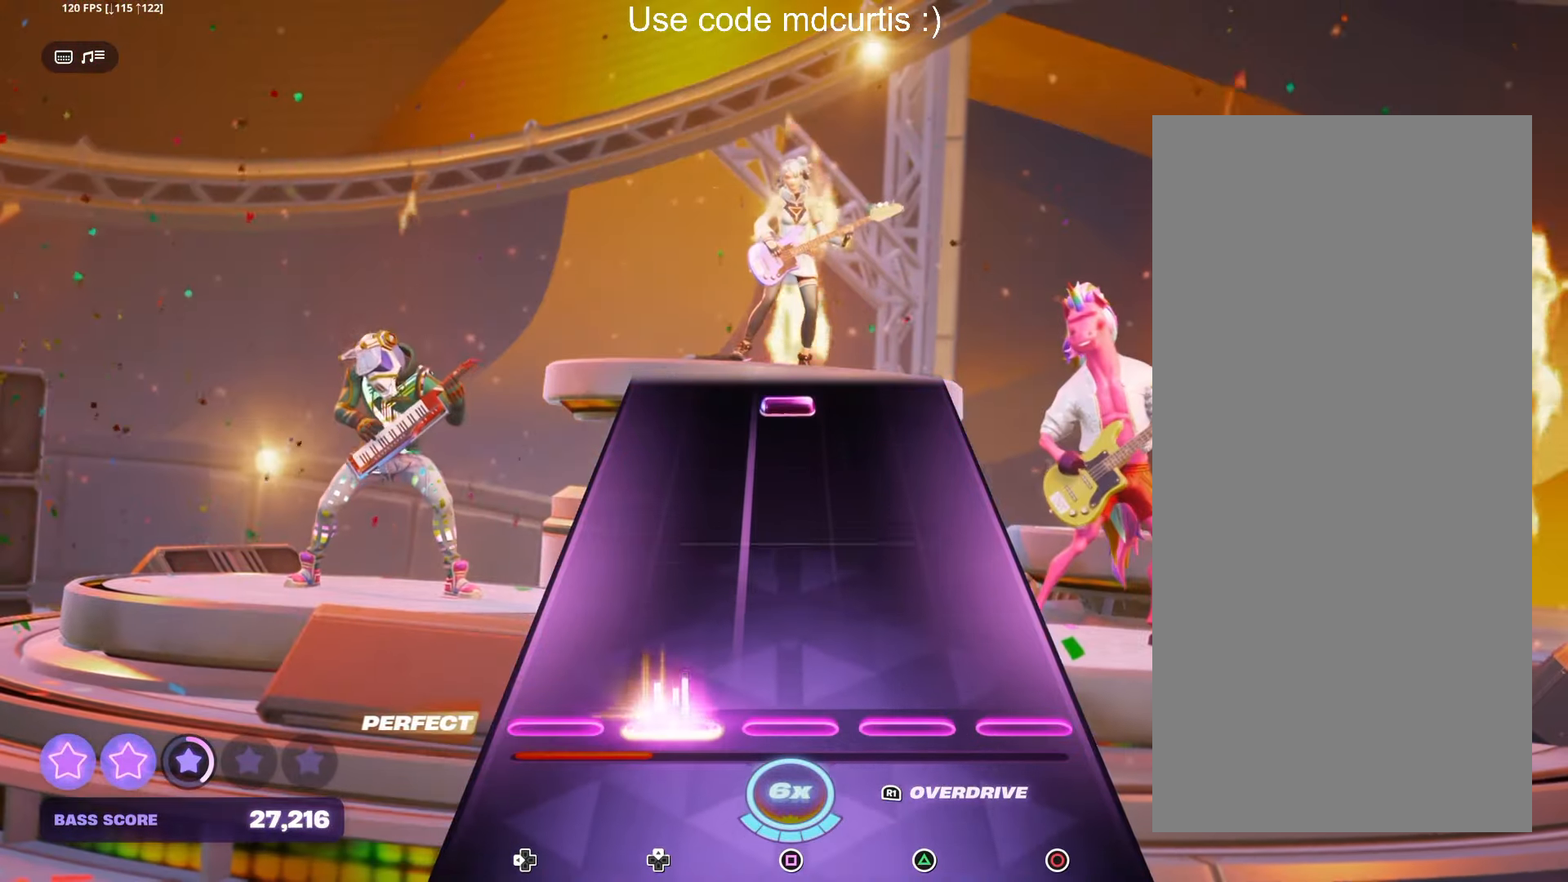
{"buttons": ["SQUARE"], "left_stick": "center", "right_stick": "center", "events": [[83, "DPAD_UP", "up"], [467, "SQUARE", "down"]]}
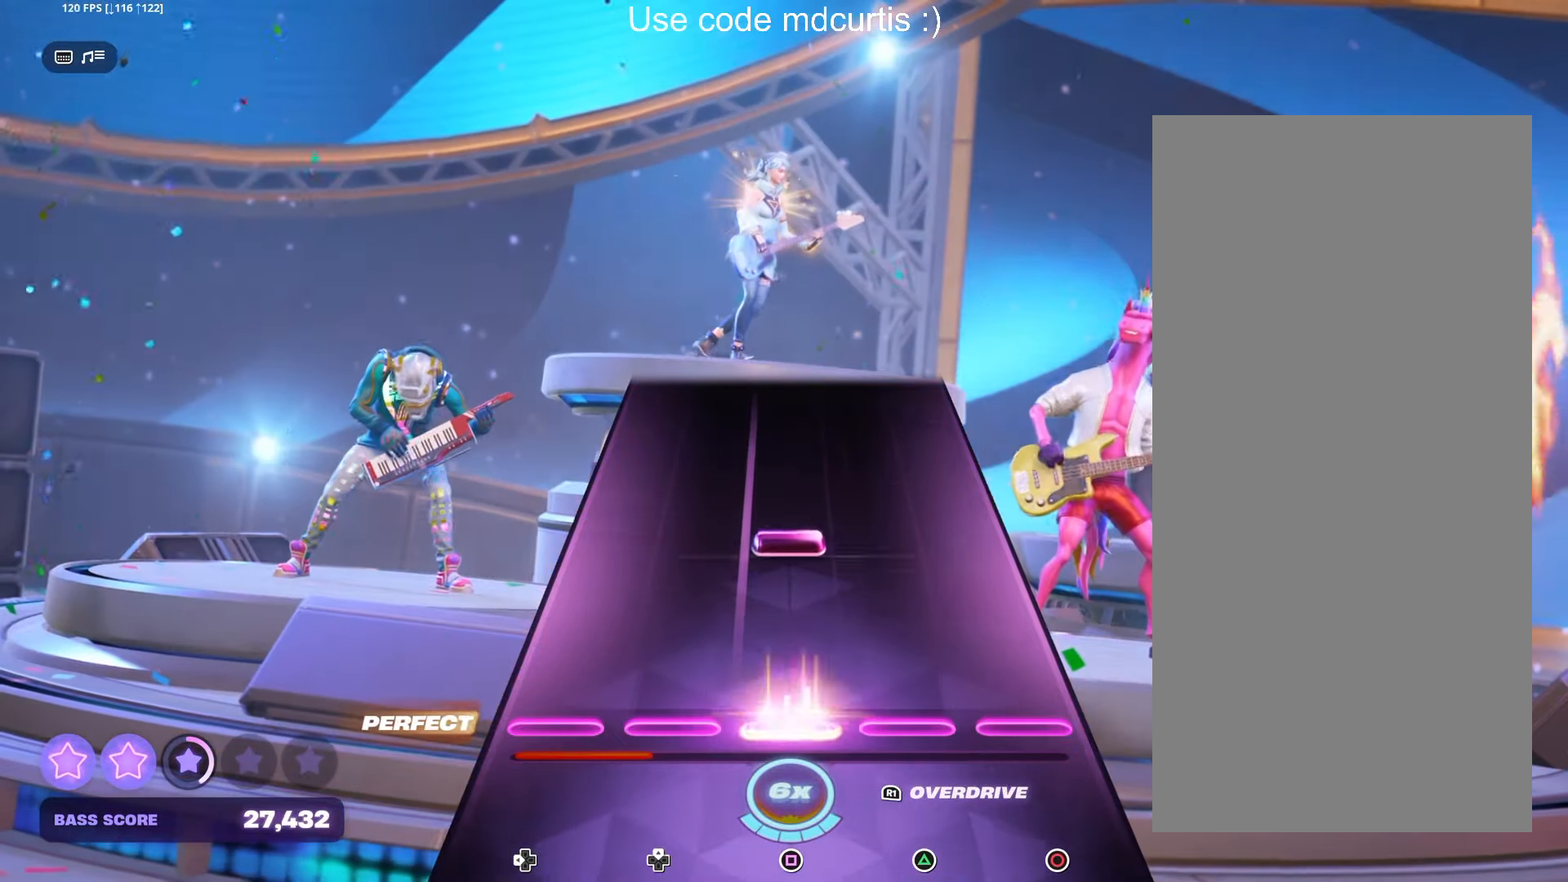
{"buttons": [], "left_stick": "center", "right_stick": "center", "events": [[67, "SQUARE", "up"], [200, "SQUARE", "down"], [317, "SQUARE", "up"]]}
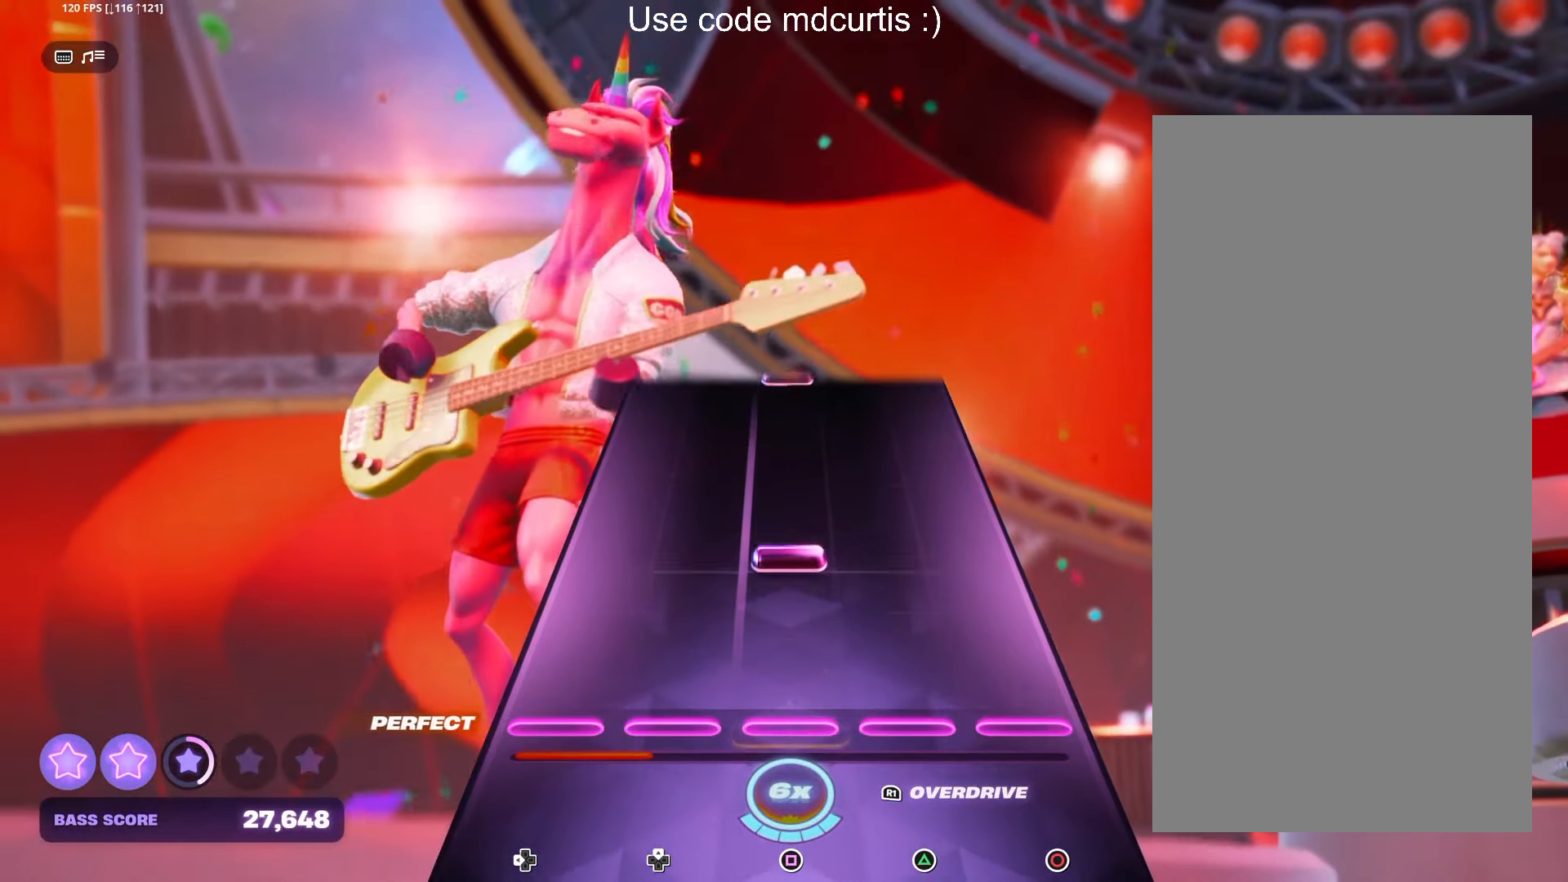
{"buttons": [], "left_stick": "center", "right_stick": "center", "events": [[200, "R1", "down"], [267, "R1", "up"]]}
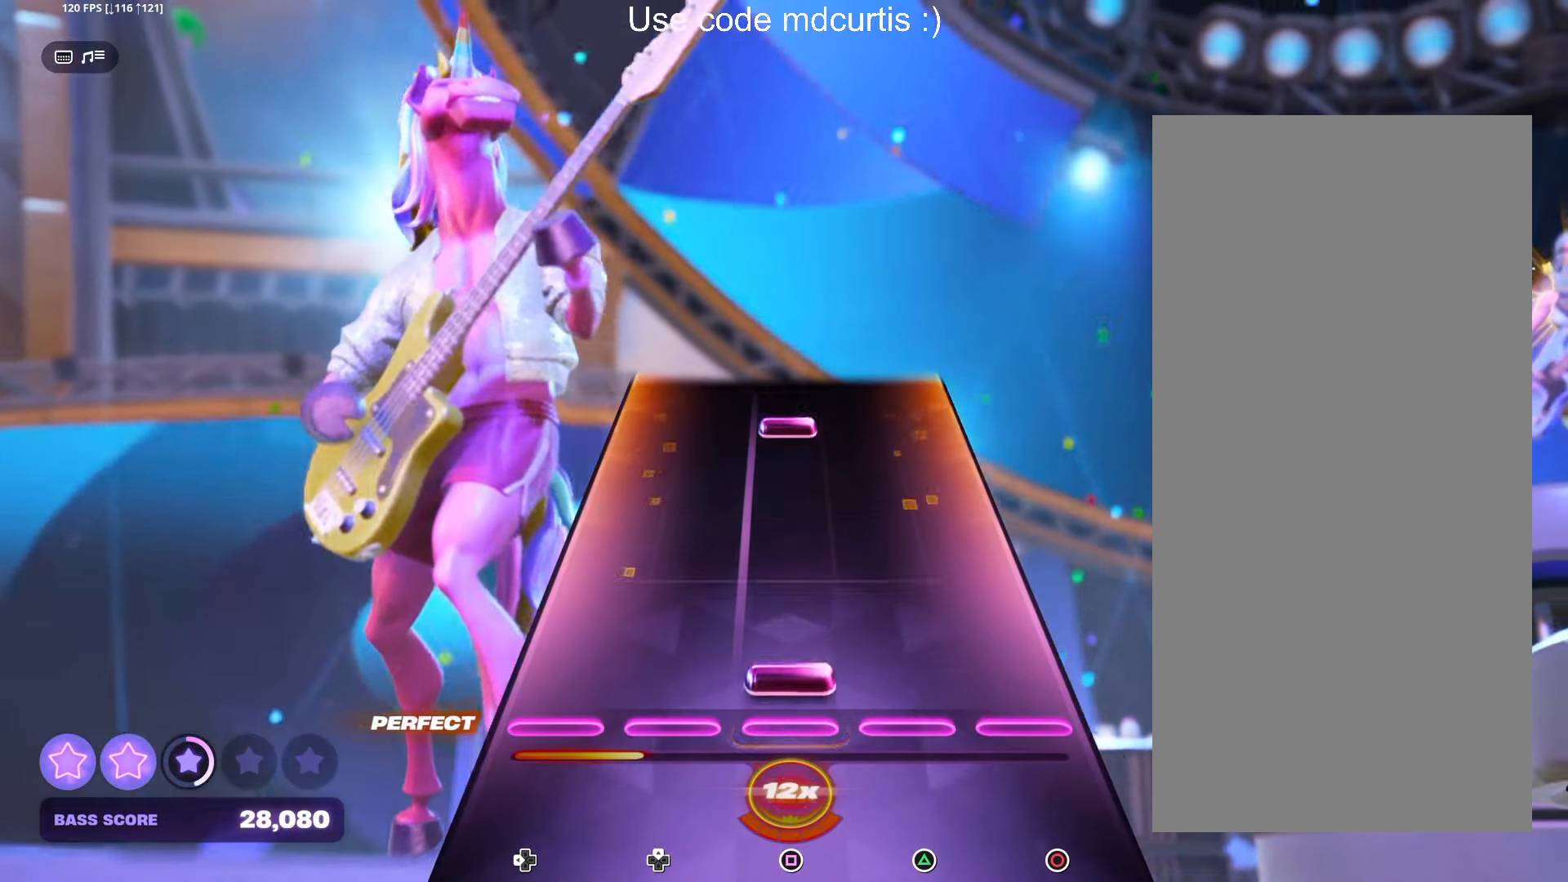
{"buttons": [], "left_stick": "center", "right_stick": "center", "events": [[50, "SQUARE", "down"], [150, "SQUARE", "up"], [400, "SQUARE", "down"], [500, "SQUARE", "up"]]}
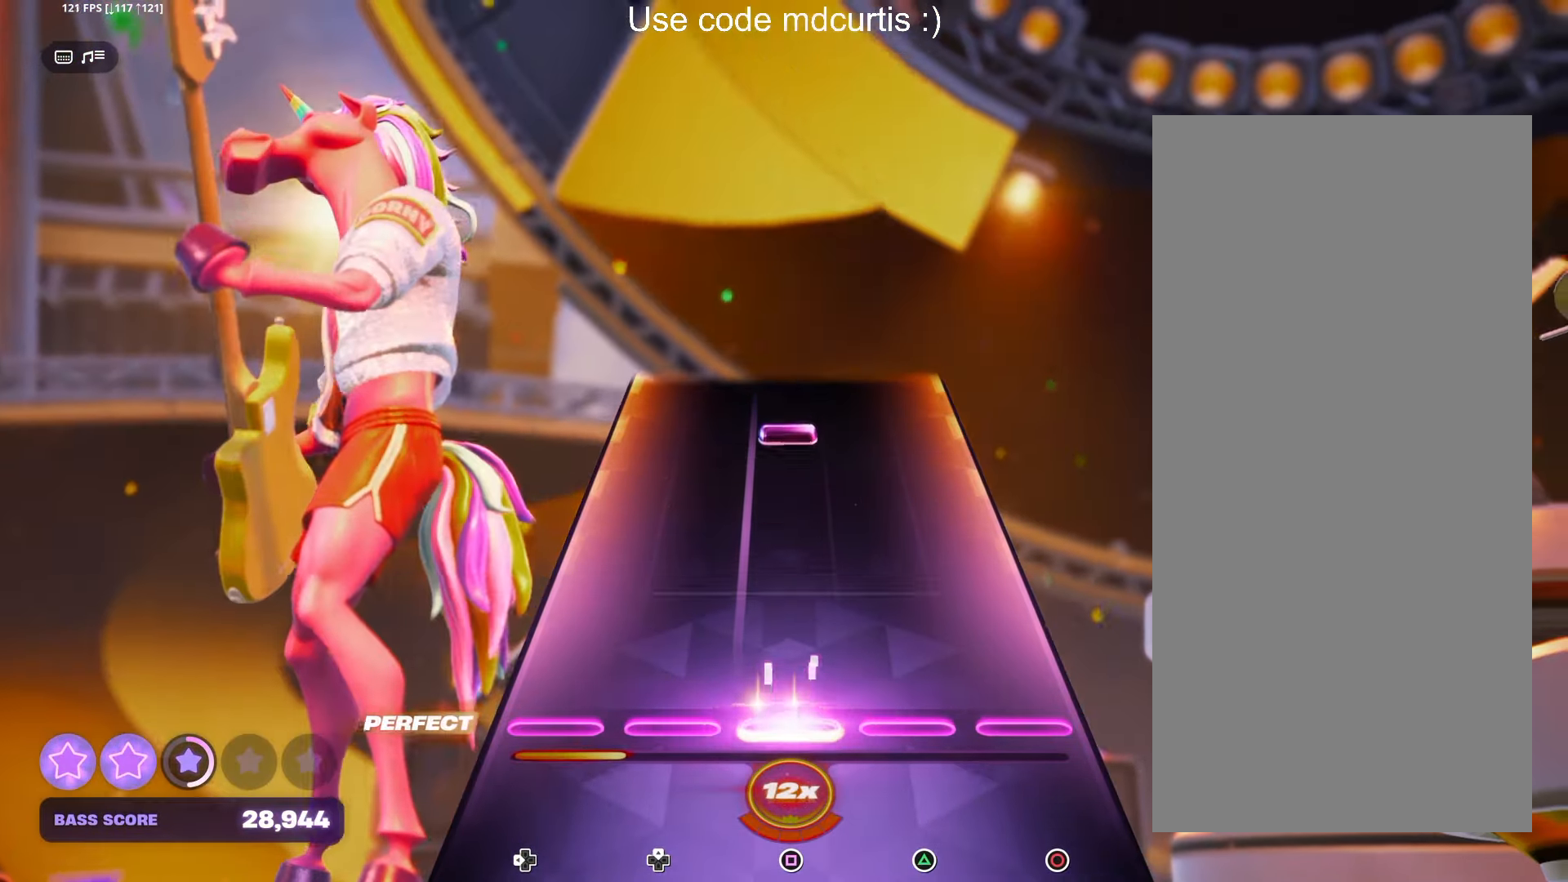
{"buttons": ["SQUARE"], "left_stick": "center", "right_stick": "center", "events": [[400, "SQUARE", "down"]]}
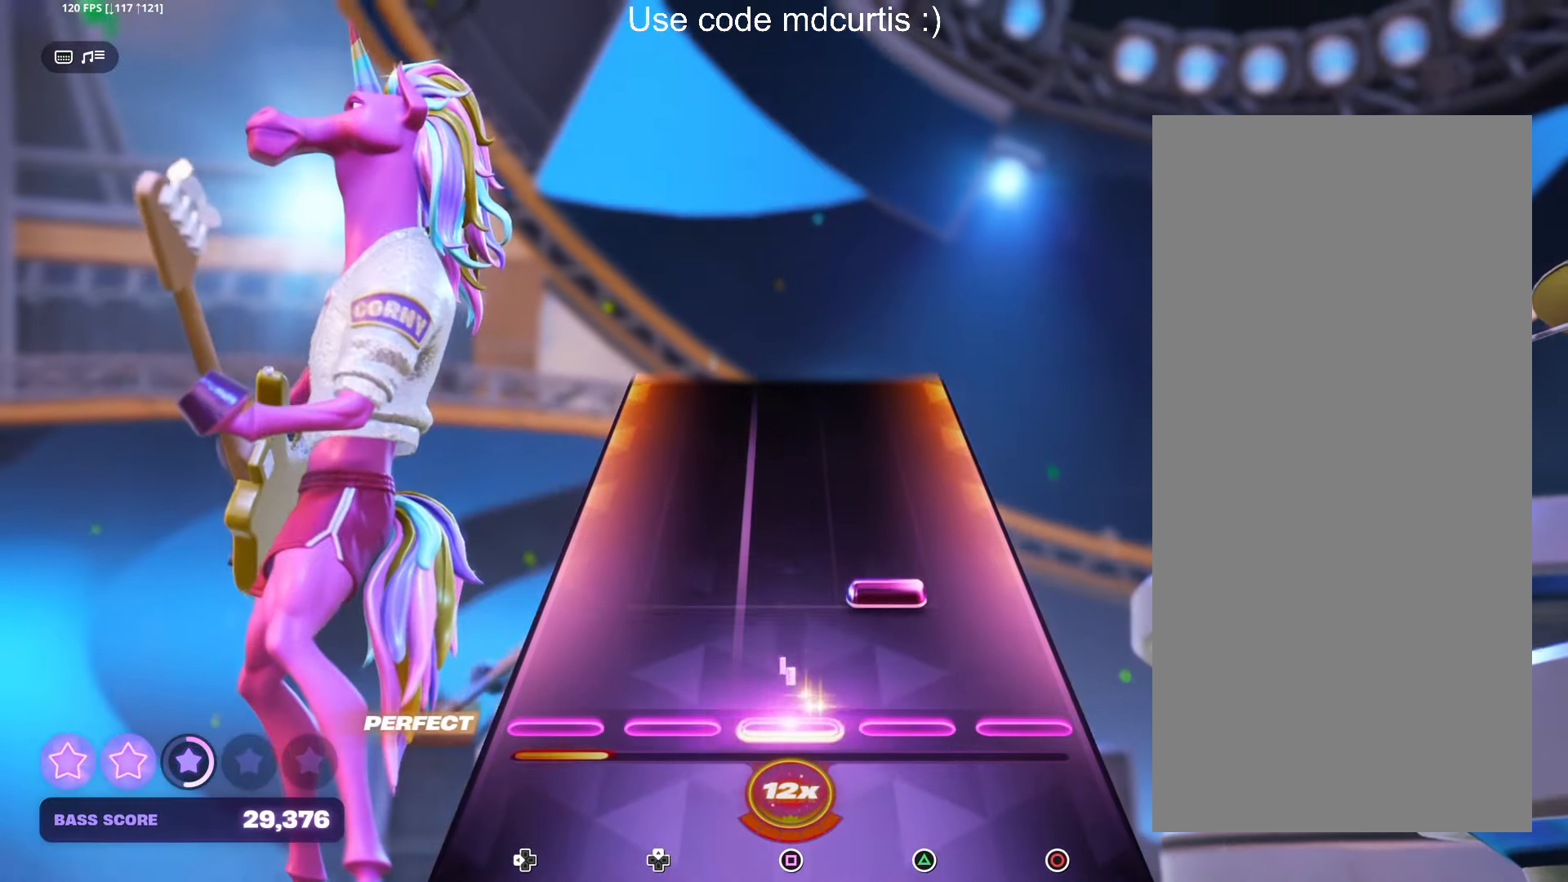
{"buttons": [], "left_stick": "center", "right_stick": "center", "events": [[17, "SQUARE", "up"], [133, "TRIANGLE", "down"], [233, "TRIANGLE", "up"]]}
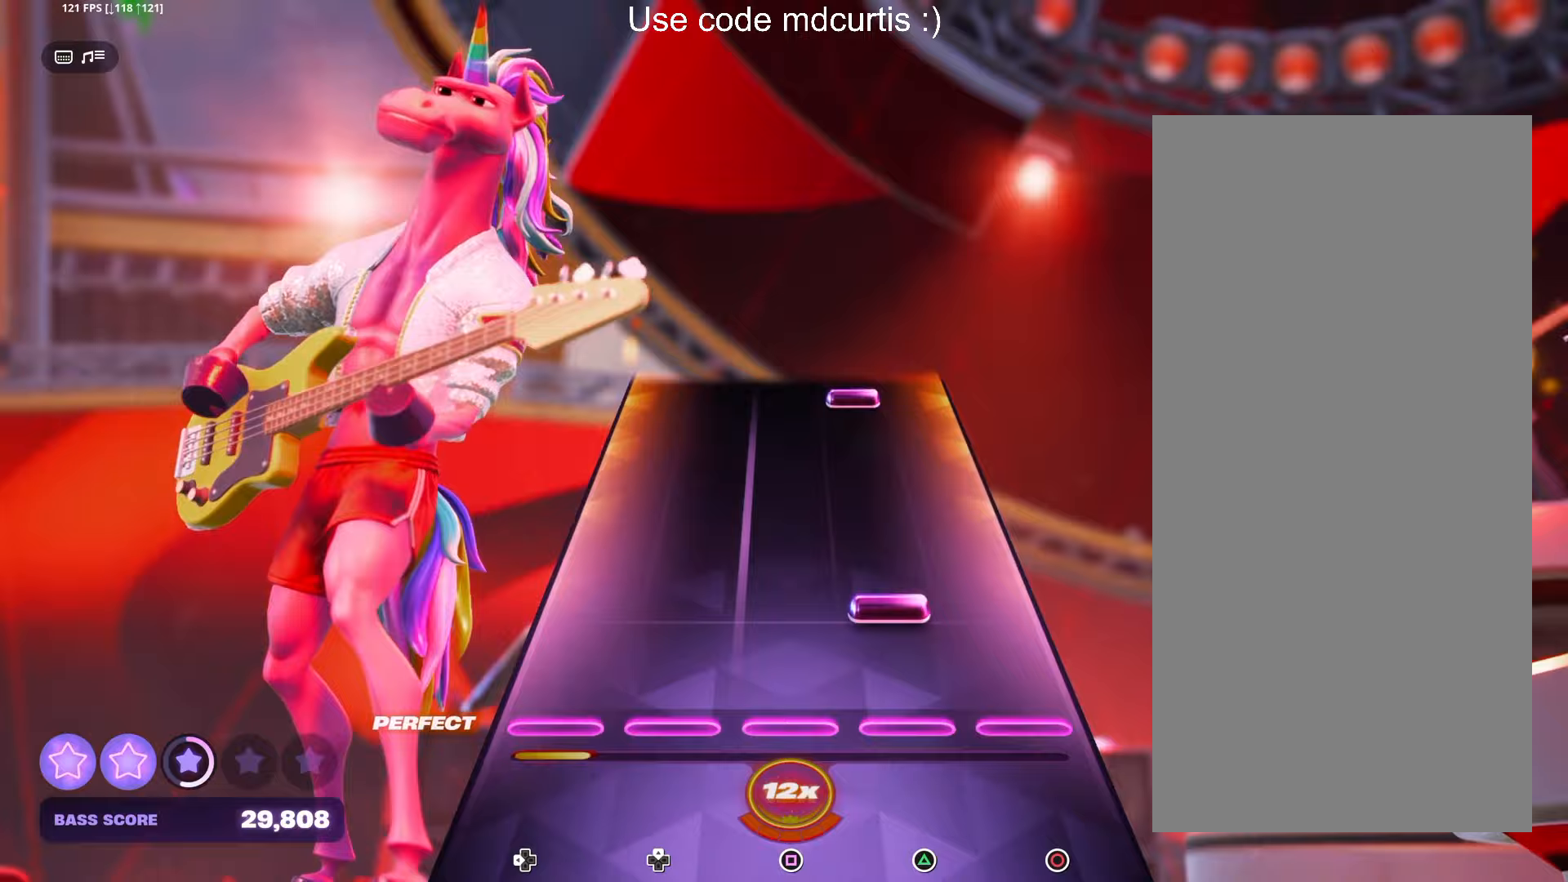
{"buttons": ["TRIANGLE"], "left_stick": "center", "right_stick": "center", "events": [[117, "TRIANGLE", "down"], [233, "TRIANGLE", "up"], [483, "TRIANGLE", "down"]]}
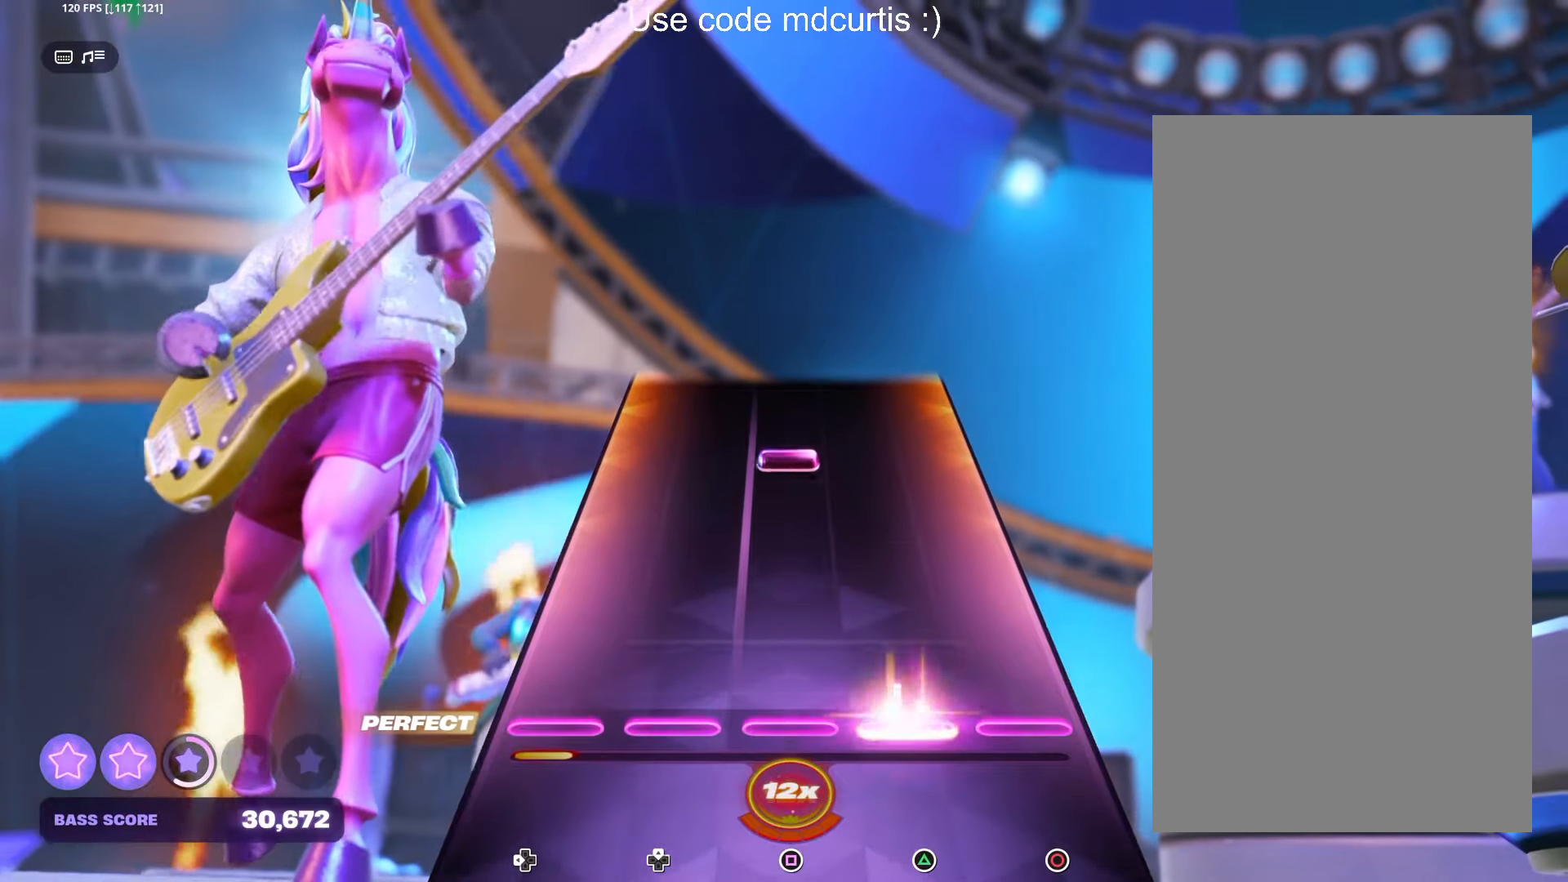
{"buttons": [], "left_stick": "center", "right_stick": "center", "events": [[100, "TRIANGLE", "up"], [350, "SQUARE", "down"], [467, "SQUARE", "up"]]}
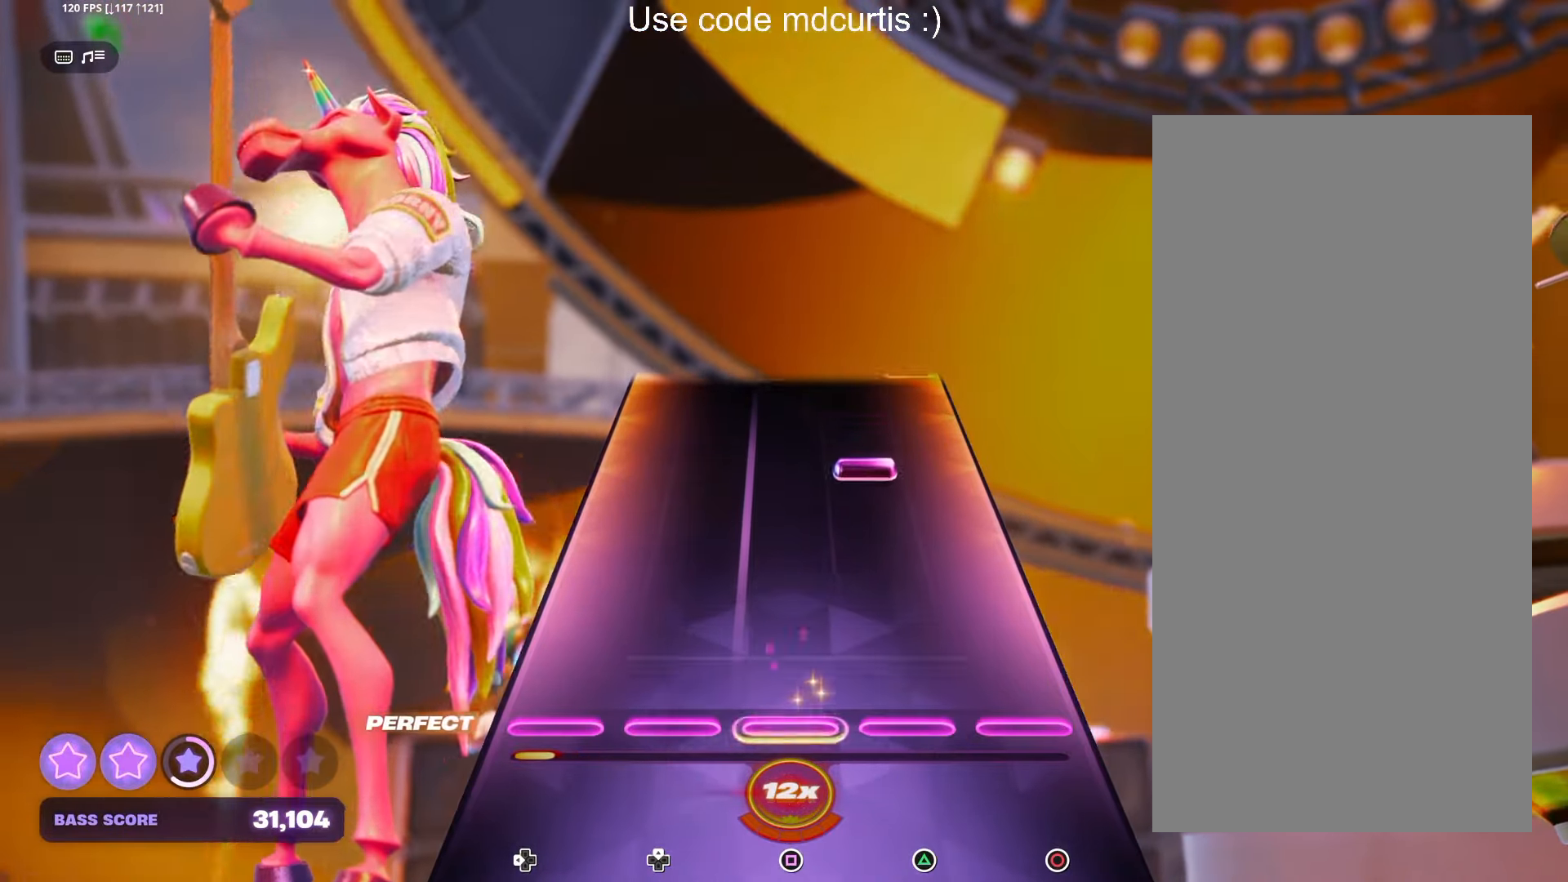
{"buttons": [], "left_stick": "center", "right_stick": "center", "events": [[333, "TRIANGLE", "down"], [433, "TRIANGLE", "up"]]}
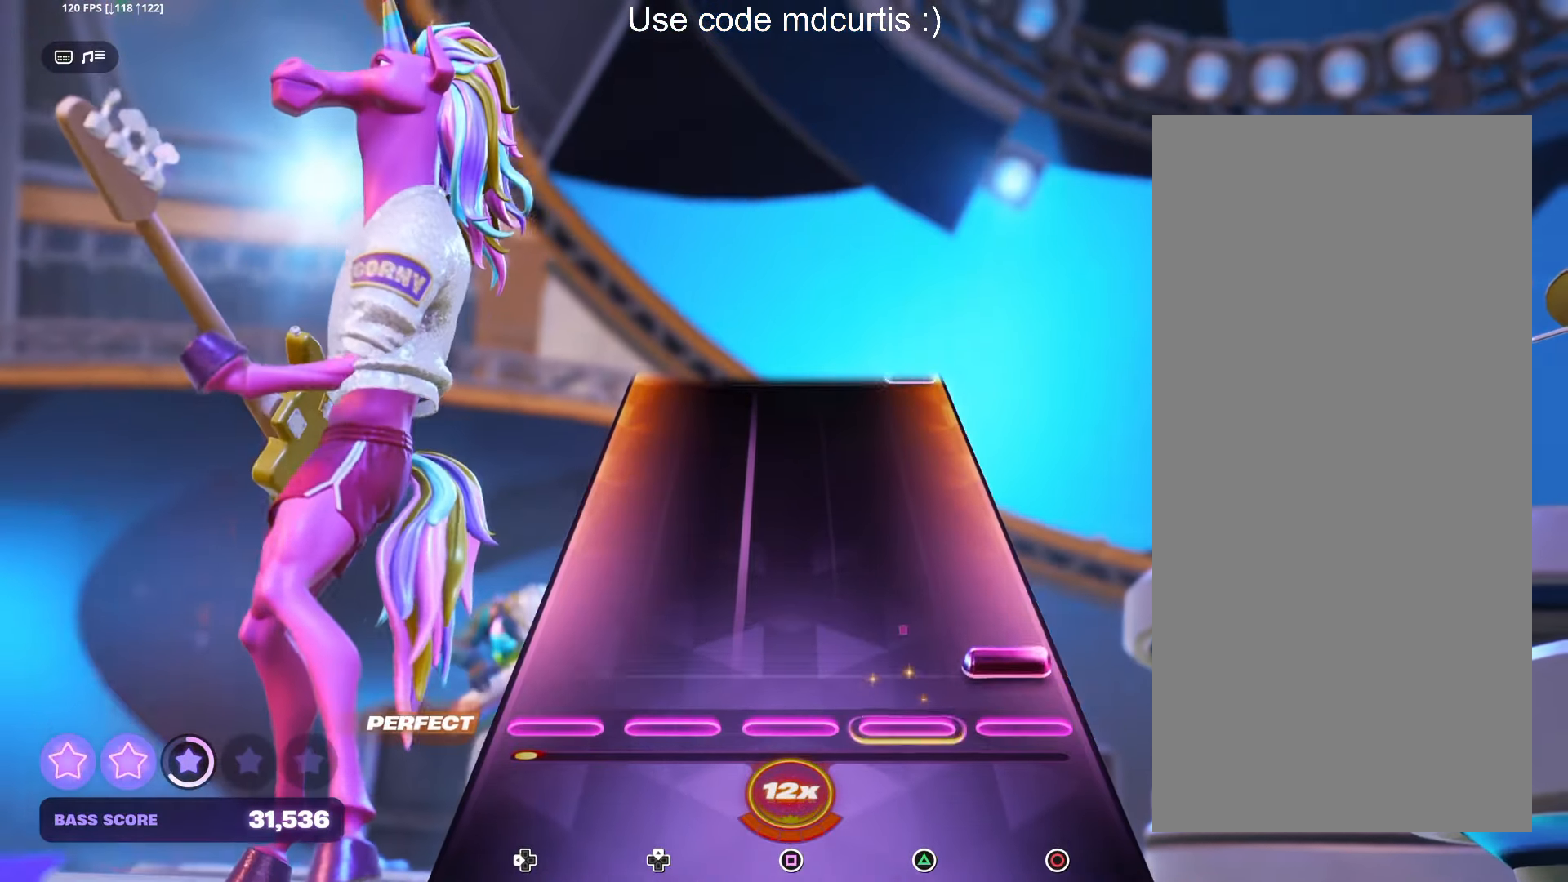
{"buttons": [], "left_stick": "center", "right_stick": "center", "events": [[67, "CIRCLE", "down"], [183, "CIRCLE", "up"]]}
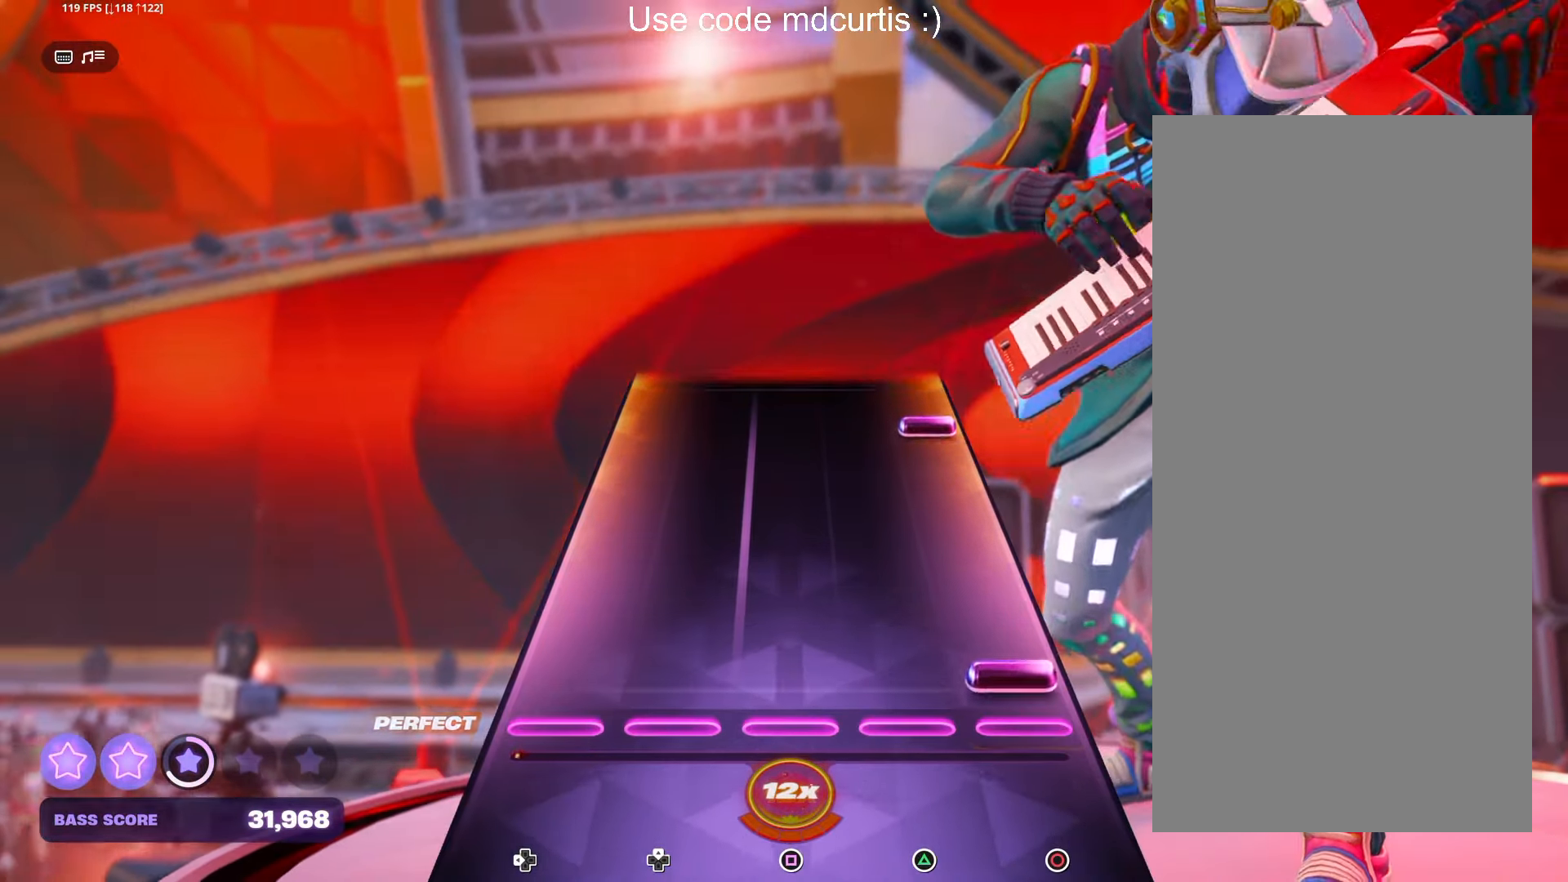
{"buttons": [], "left_stick": "center", "right_stick": "center", "events": [[50, "CIRCLE", "down"], [133, "CIRCLE", "up"], [400, "CIRCLE", "down"], [500, "CIRCLE", "up"]]}
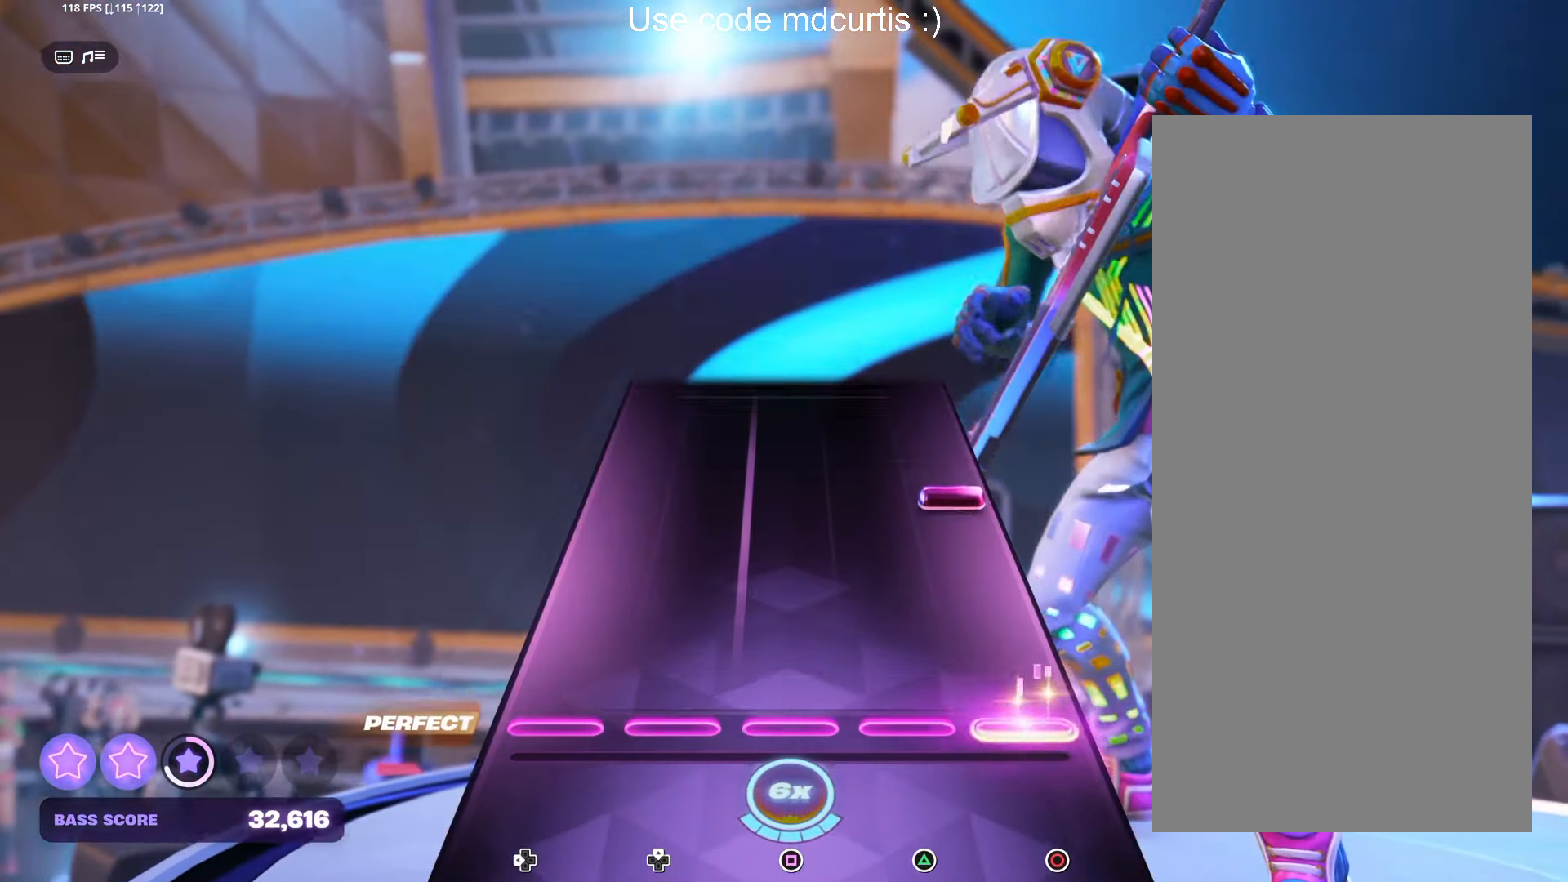
{"buttons": [], "left_stick": "center", "right_stick": "center", "events": [[283, "CIRCLE", "down"], [400, "CIRCLE", "up"]]}
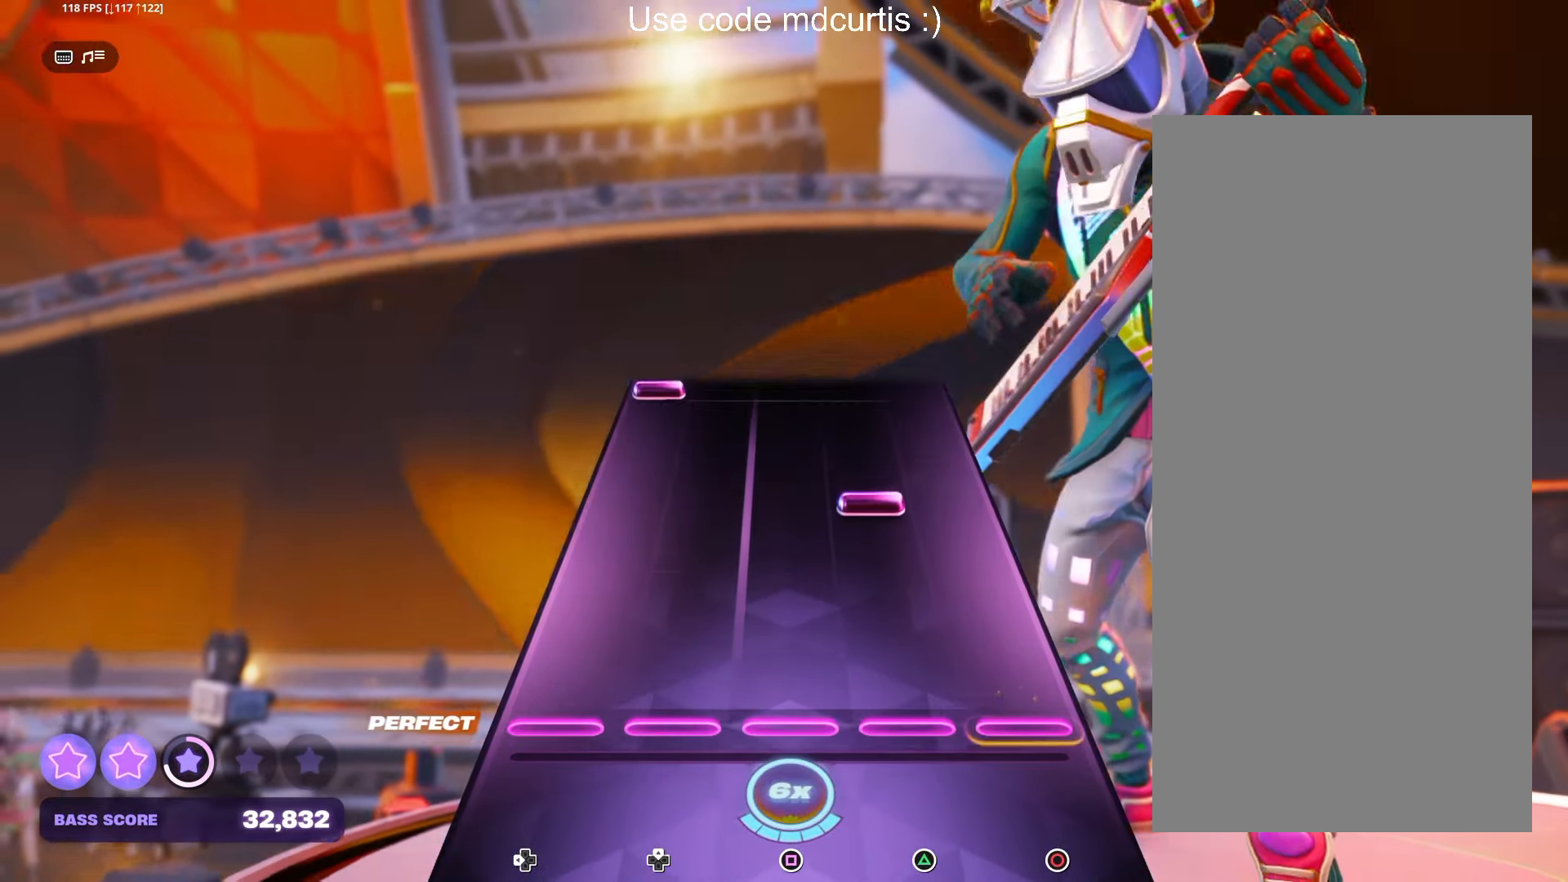
{"buttons": ["DPAD_LEFT"], "left_stick": "center", "right_stick": "center", "events": [[267, "TRIANGLE", "down"], [367, "TRIANGLE", "up"], [500, "DPAD_LEFT", "down"]]}
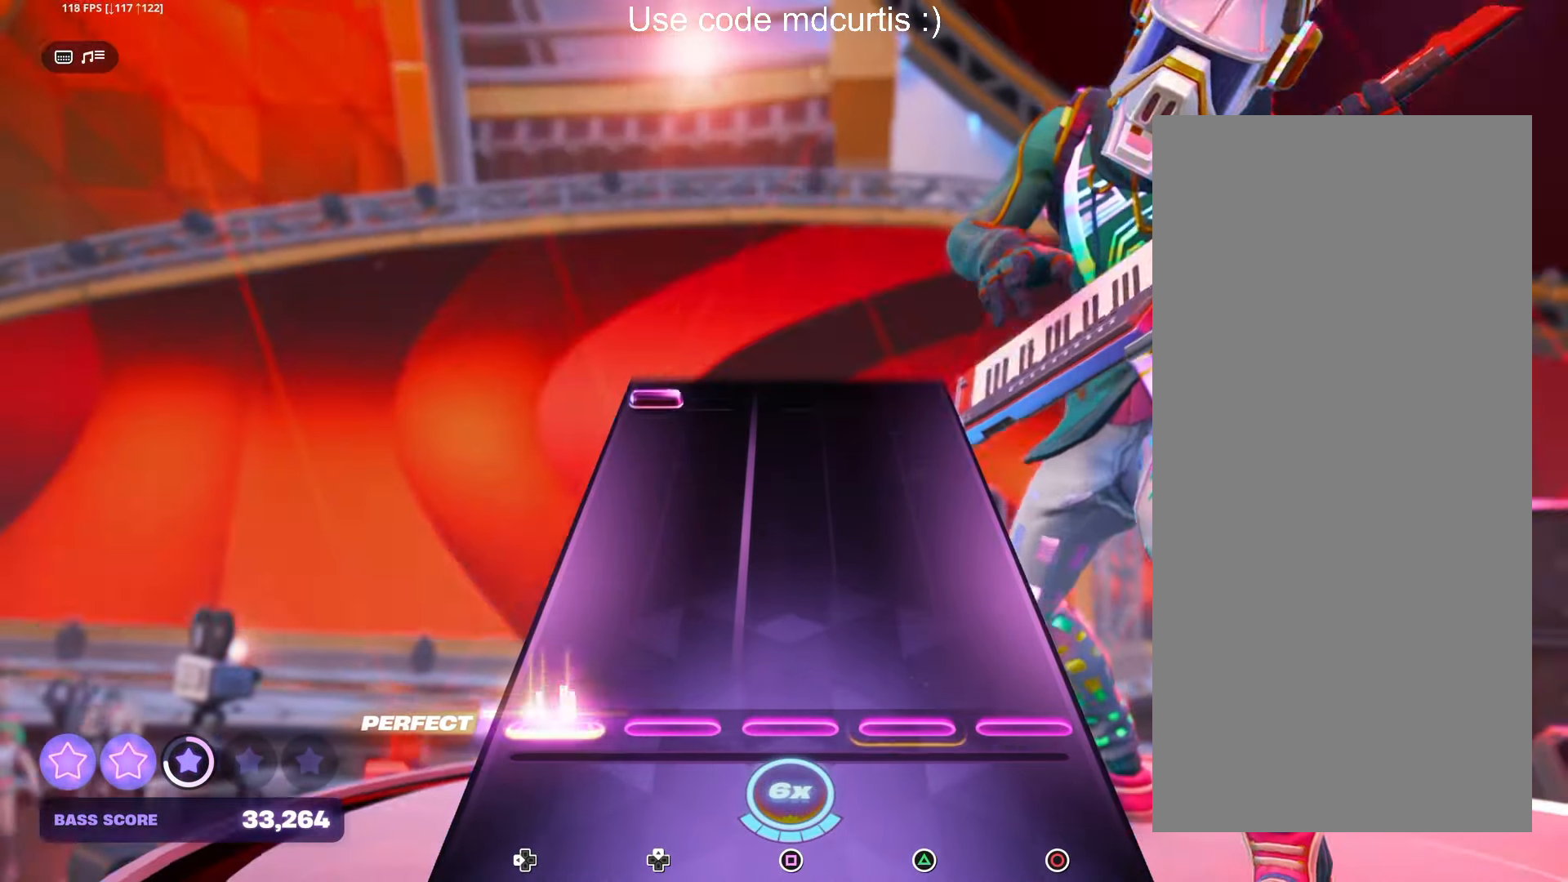
{"buttons": ["DPAD_LEFT"], "left_stick": "center", "right_stick": "center", "events": [[117, "DPAD_LEFT", "up"], [500, "DPAD_LEFT", "down"]]}
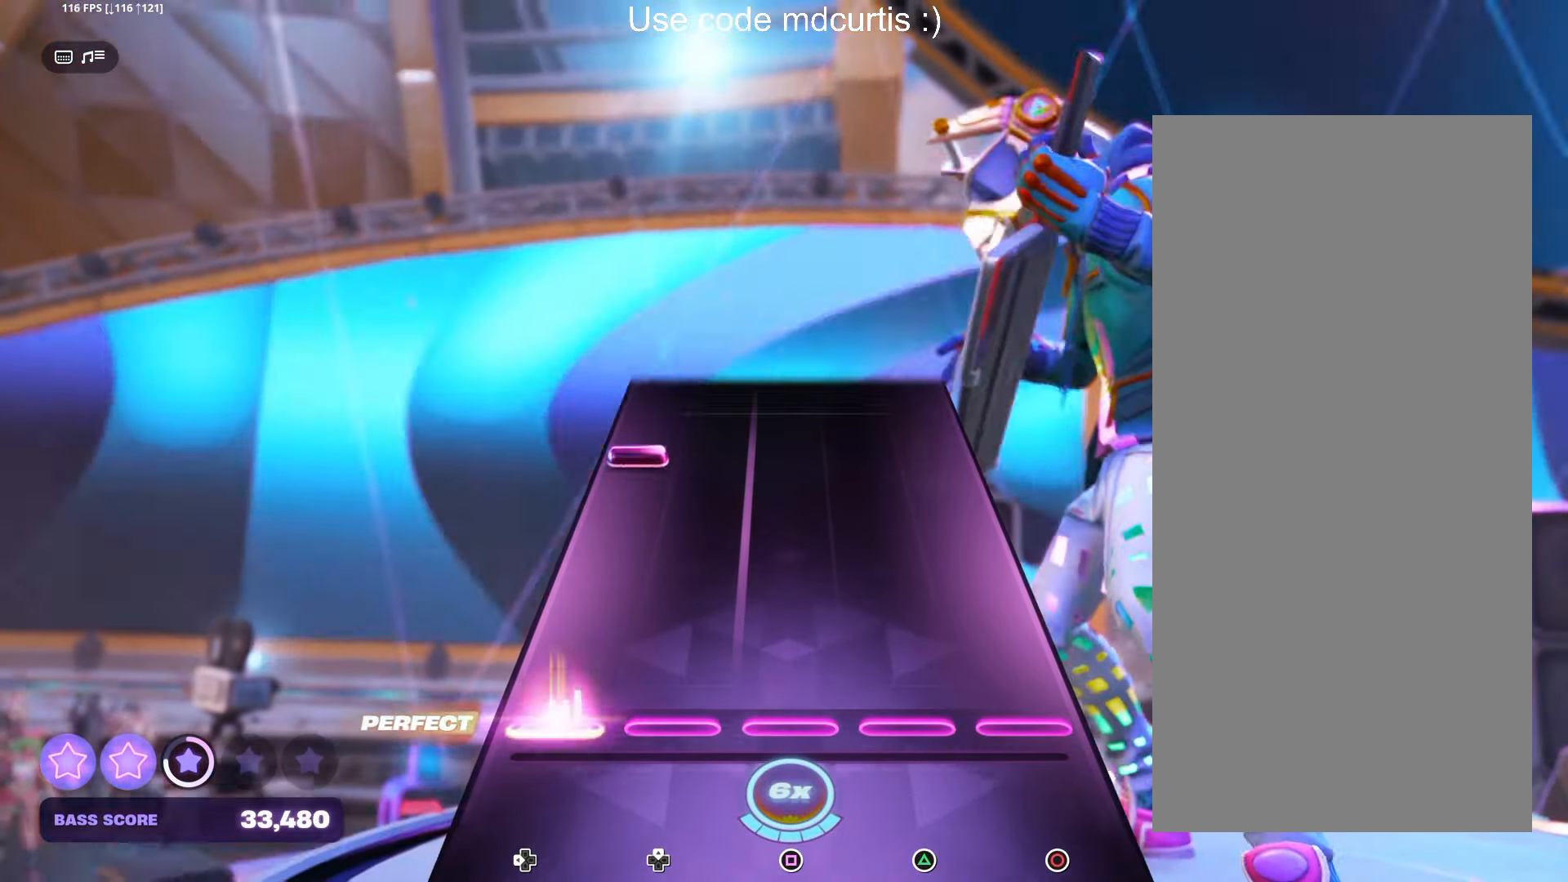
{"buttons": [], "left_stick": "center", "right_stick": "center", "events": [[100, "DPAD_LEFT", "up"], [367, "DPAD_LEFT", "down"], [467, "DPAD_LEFT", "up"]]}
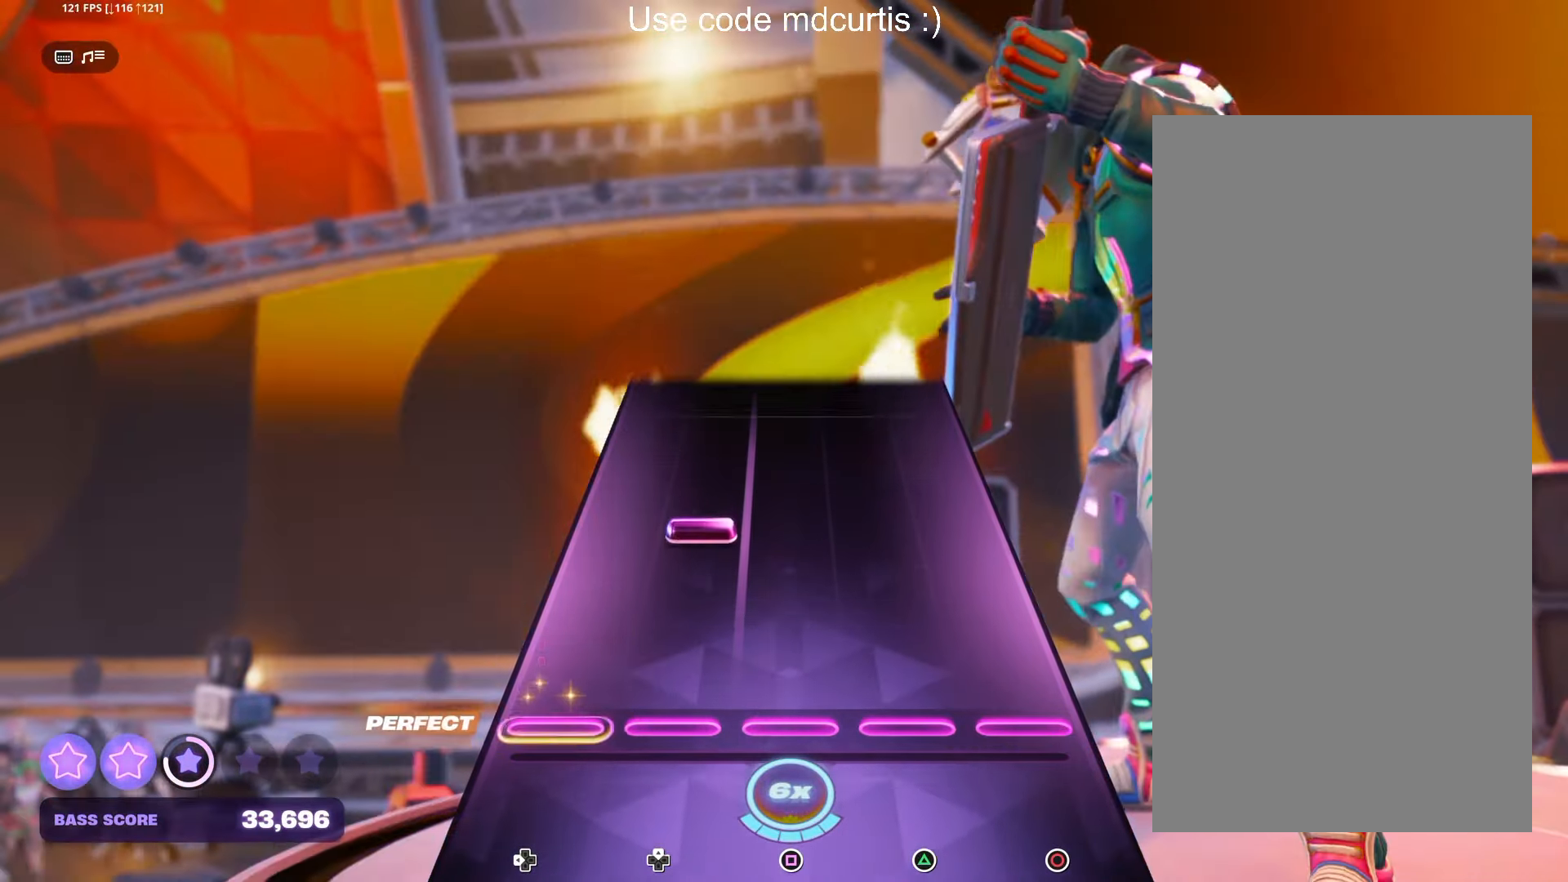
{"buttons": [], "left_stick": "center", "right_stick": "center", "events": [[217, "DPAD_UP", "down"], [317, "DPAD_UP", "up"]]}
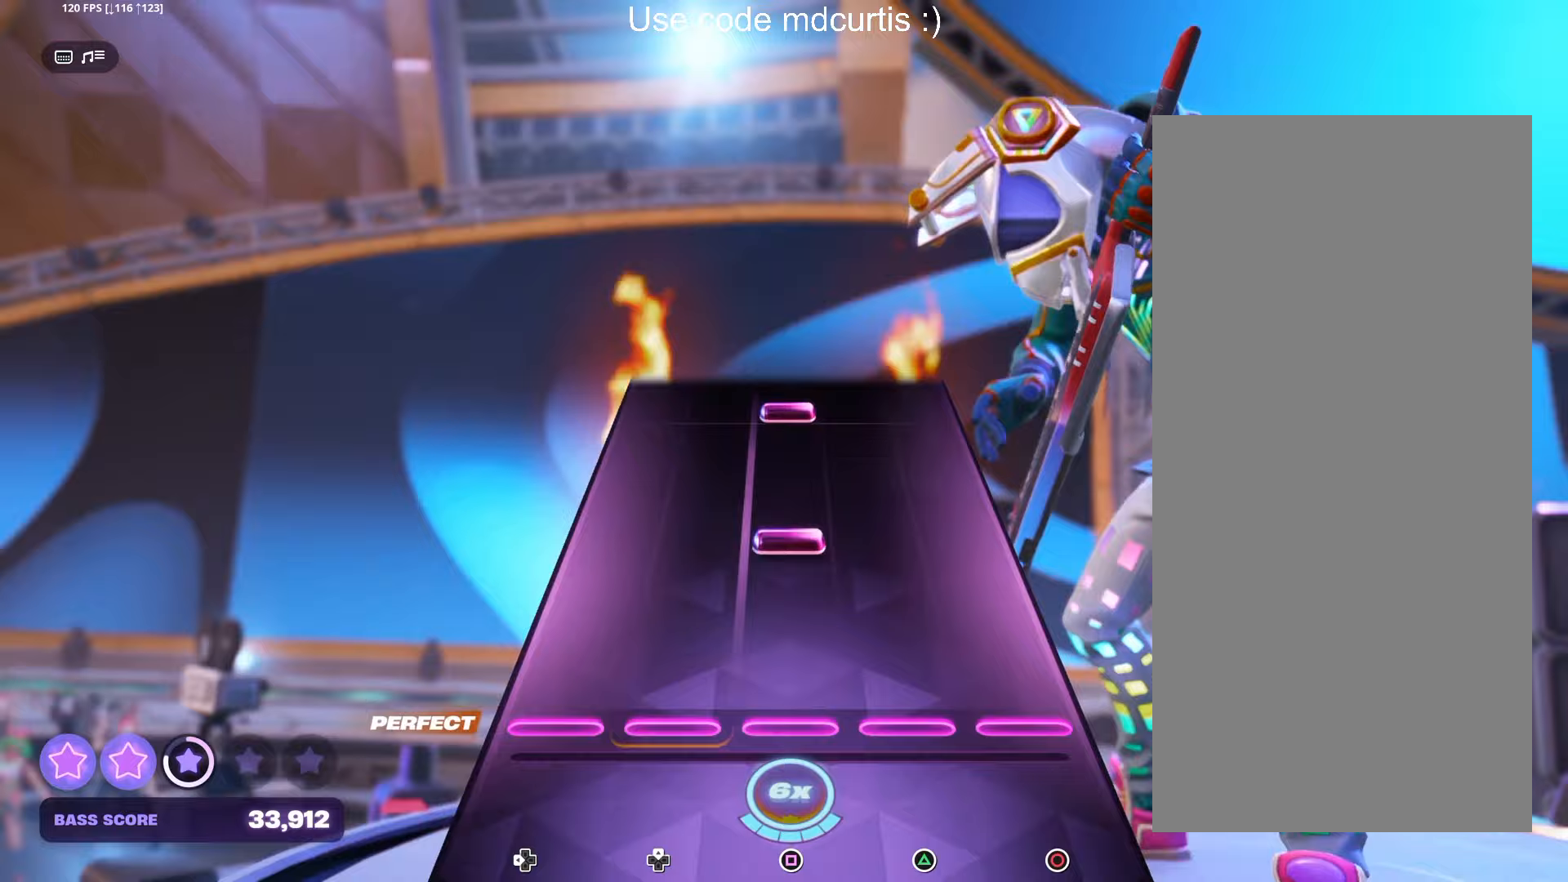
{"buttons": ["SQUARE"], "left_stick": "center", "right_stick": "center", "events": [[200, "SQUARE", "down"], [300, "SQUARE", "up"], [433, "SQUARE", "down"]]}
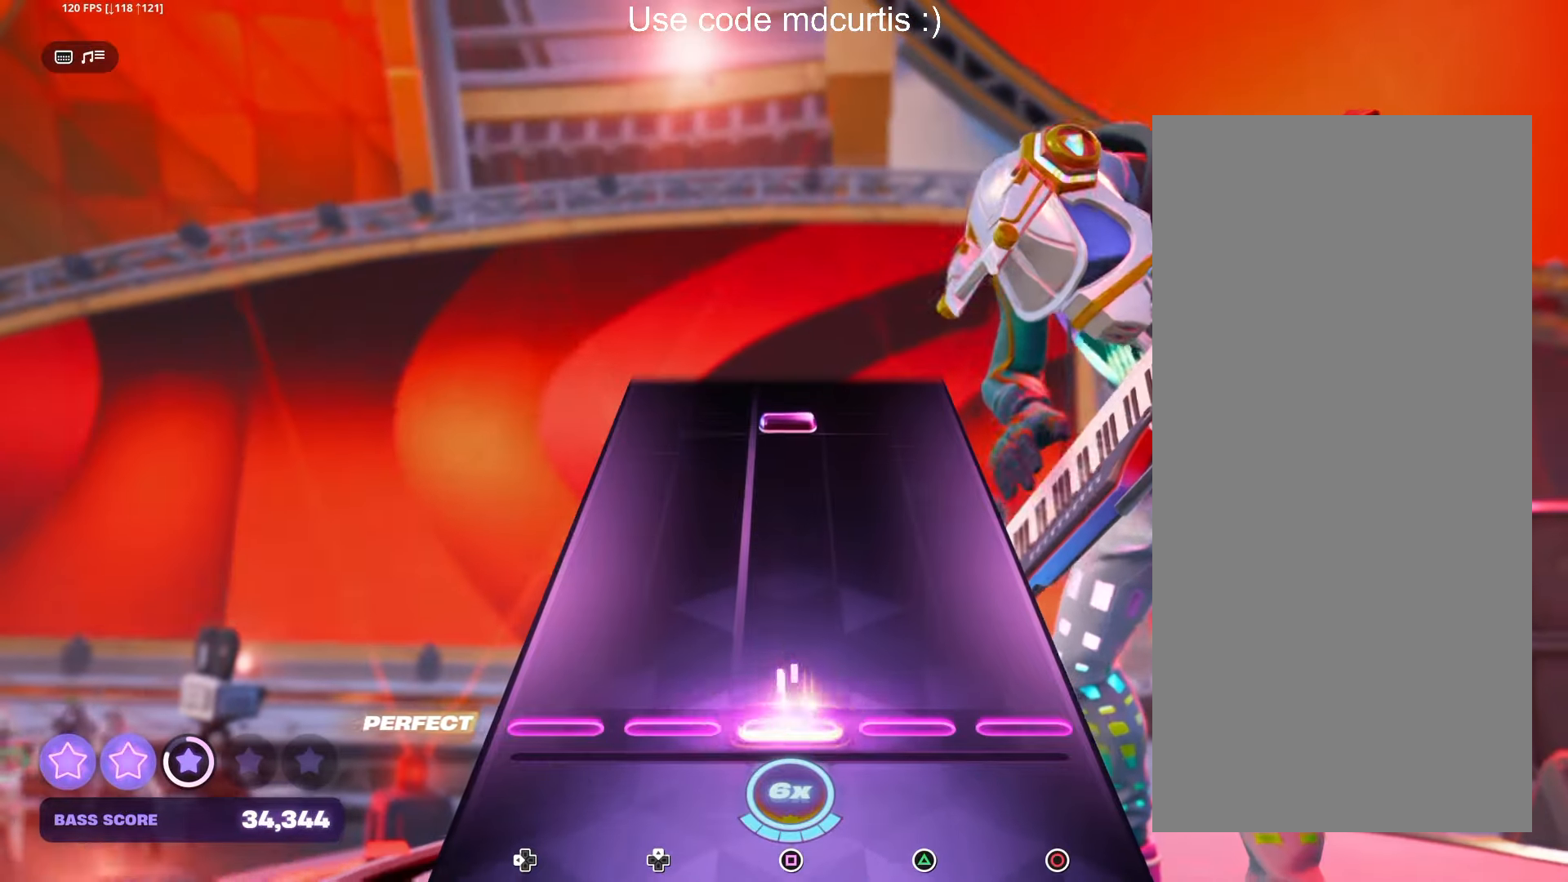
{"buttons": ["SQUARE"], "left_stick": "center", "right_stick": "center", "events": [[50, "SQUARE", "up"], [433, "SQUARE", "down"]]}
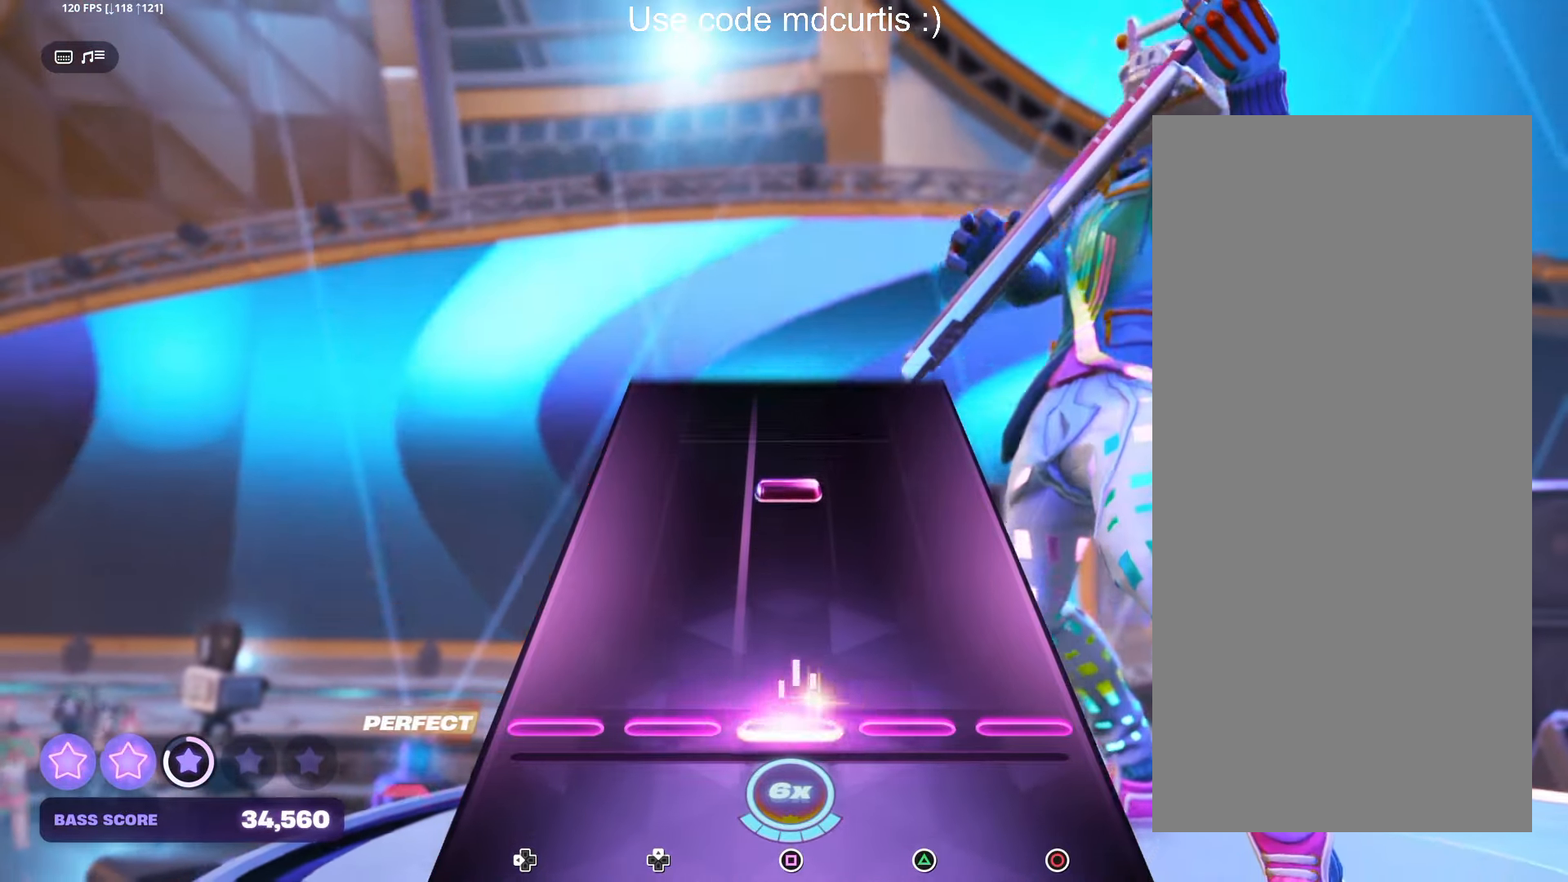
{"buttons": [], "left_stick": "center", "right_stick": "center", "events": [[50, "SQUARE", "up"], [300, "SQUARE", "down"], [417, "SQUARE", "up"]]}
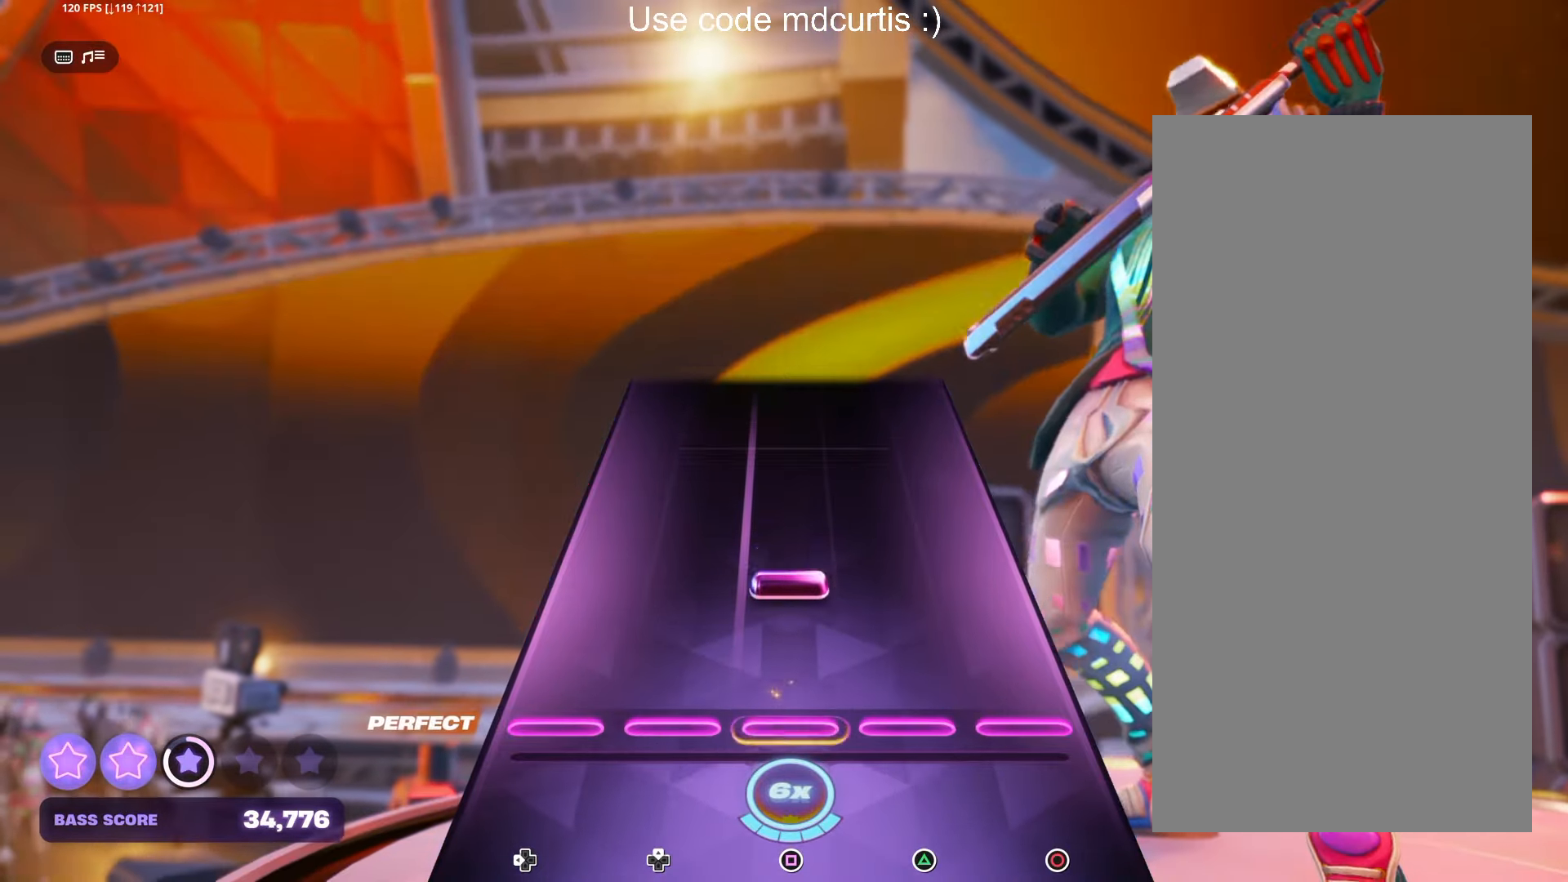
{"buttons": [], "left_stick": "center", "right_stick": "center", "events": [[167, "SQUARE", "down"], [283, "SQUARE", "up"]]}
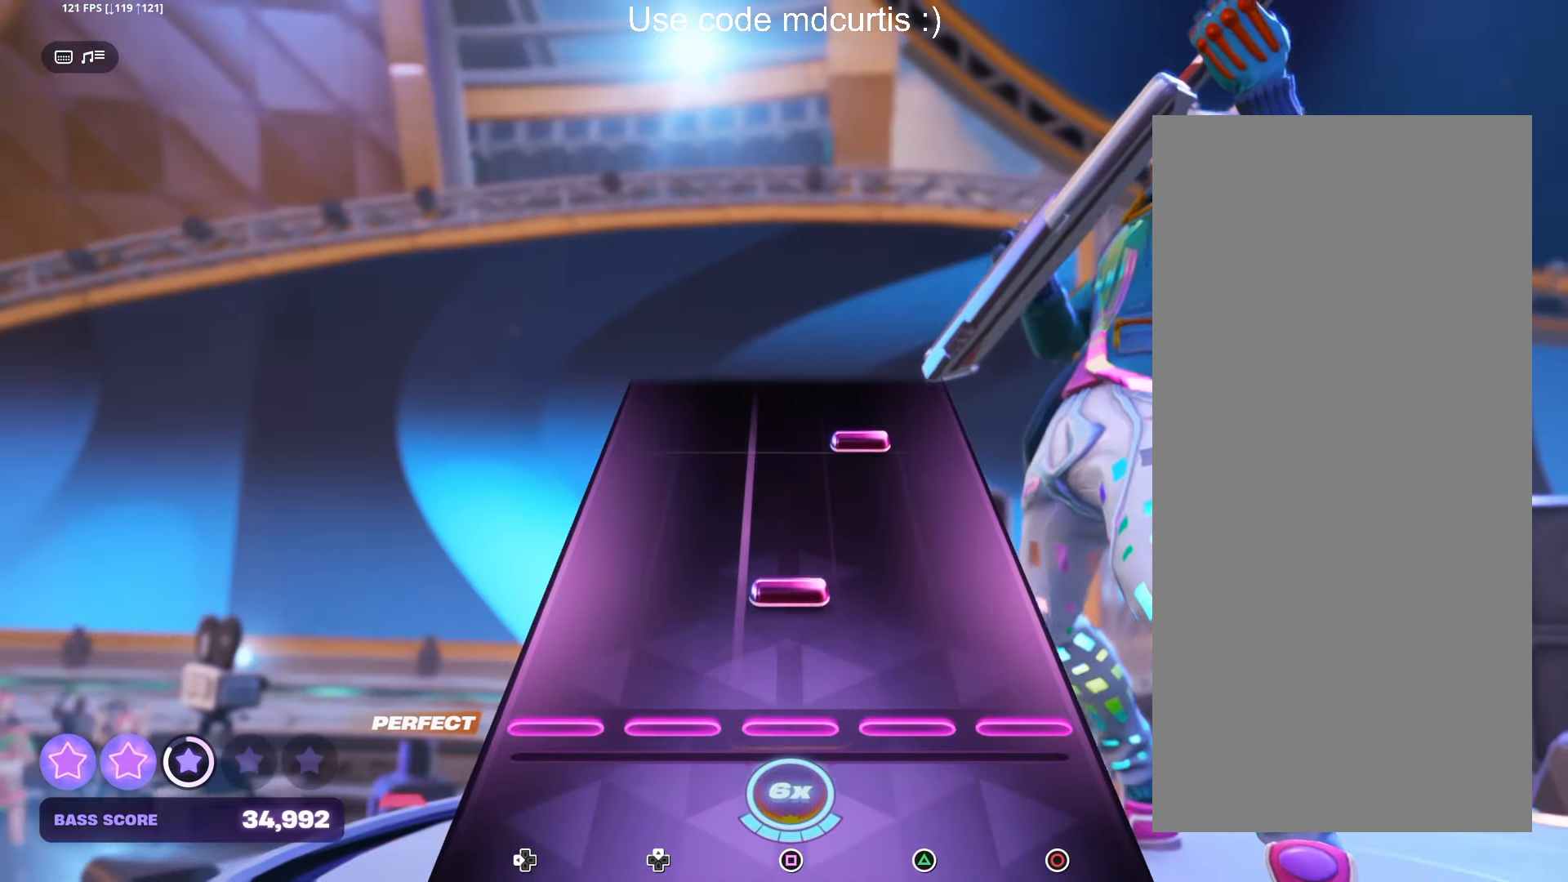
{"buttons": [], "left_stick": "center", "right_stick": "center", "events": [[150, "SQUARE", "down"], [250, "SQUARE", "up"], [383, "TRIANGLE", "down"], [500, "TRIANGLE", "up"]]}
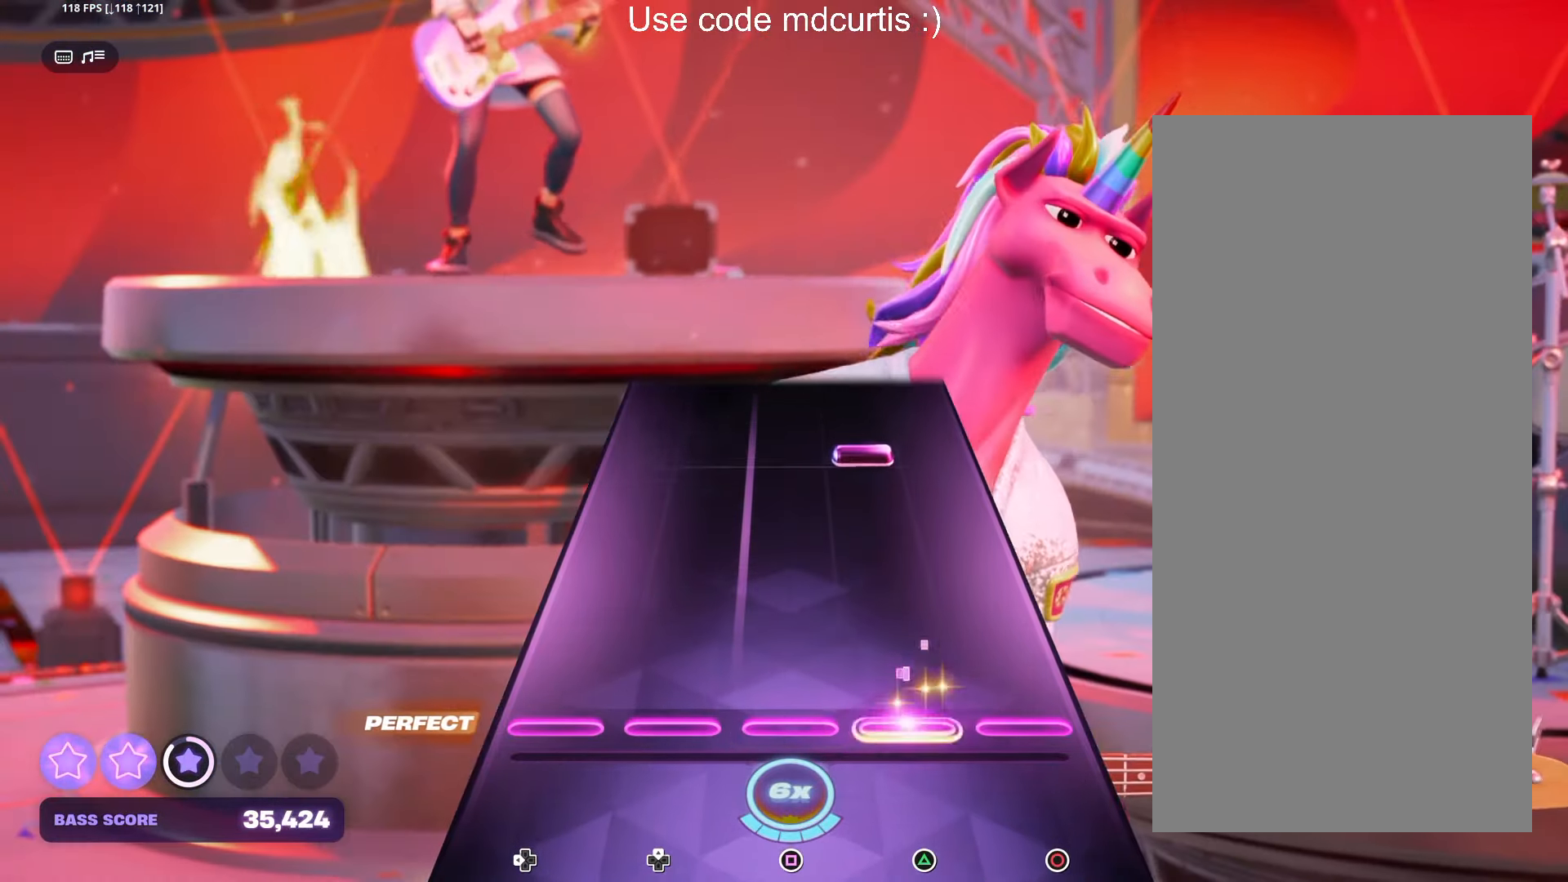
{"buttons": [], "left_stick": "center", "right_stick": "center", "events": [[367, "TRIANGLE", "down"], [483, "TRIANGLE", "up"]]}
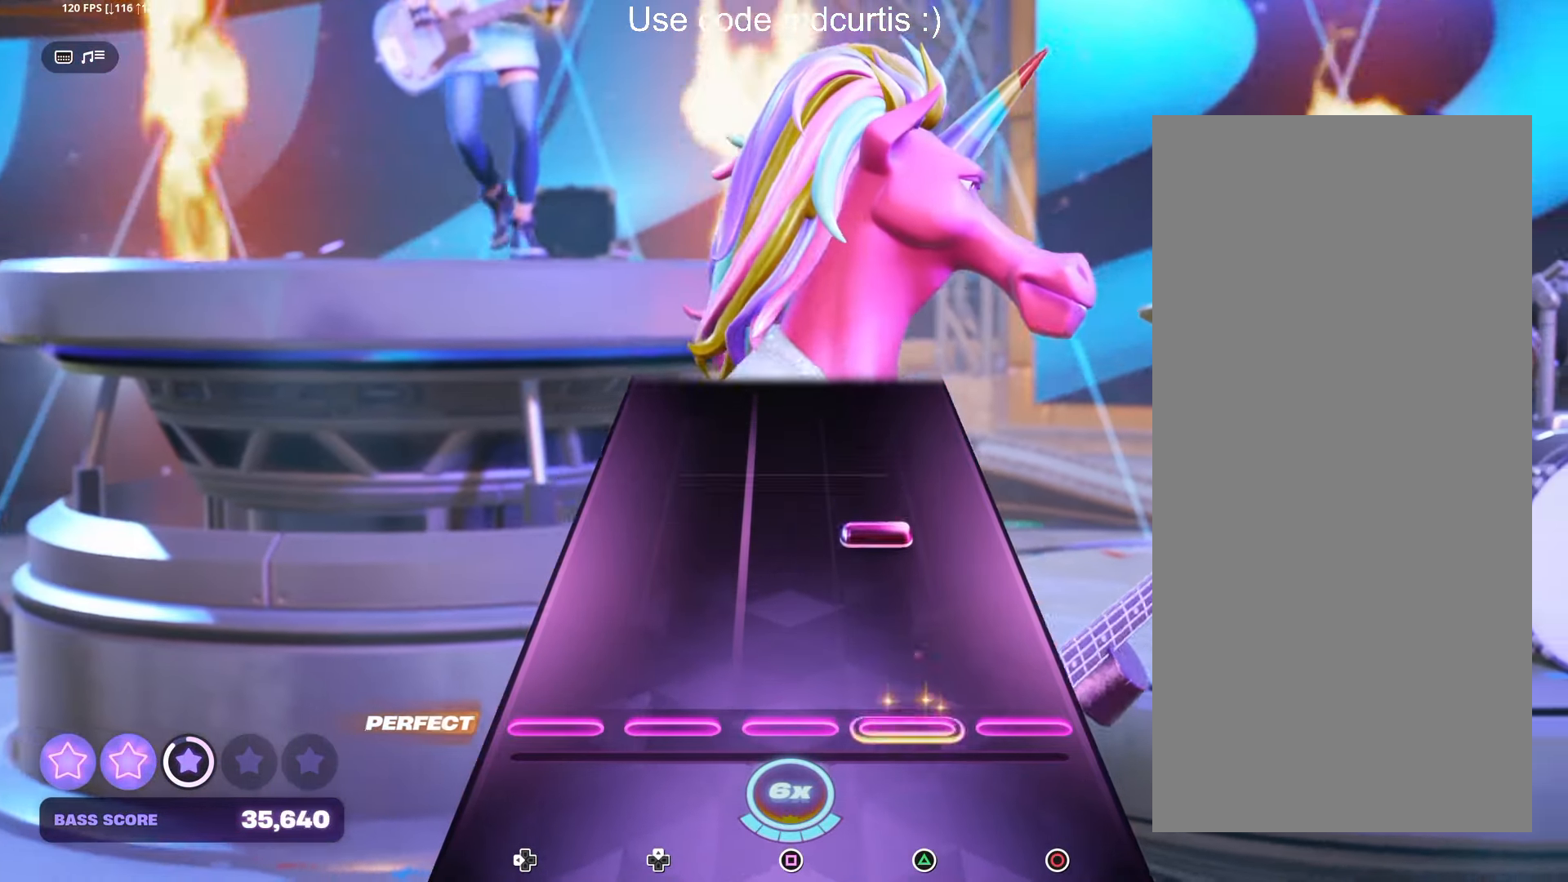
{"buttons": [], "left_stick": "center", "right_stick": "center", "events": [[233, "TRIANGLE", "down"], [350, "TRIANGLE", "up"]]}
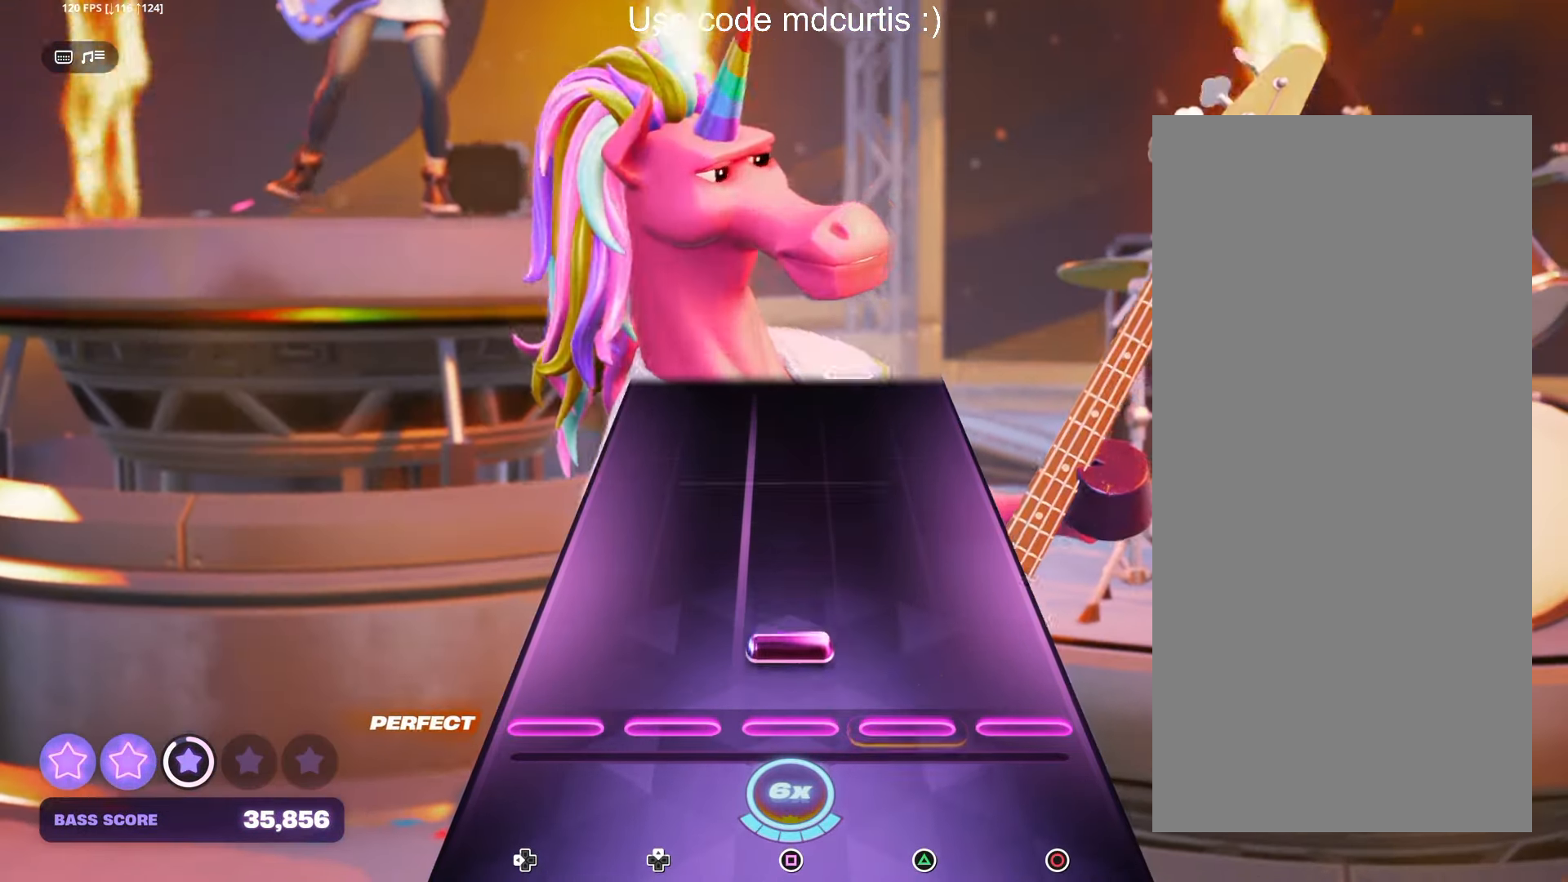
{"buttons": [], "left_stick": "center", "right_stick": "center", "events": [[100, "SQUARE", "down"], [233, "SQUARE", "up"]]}
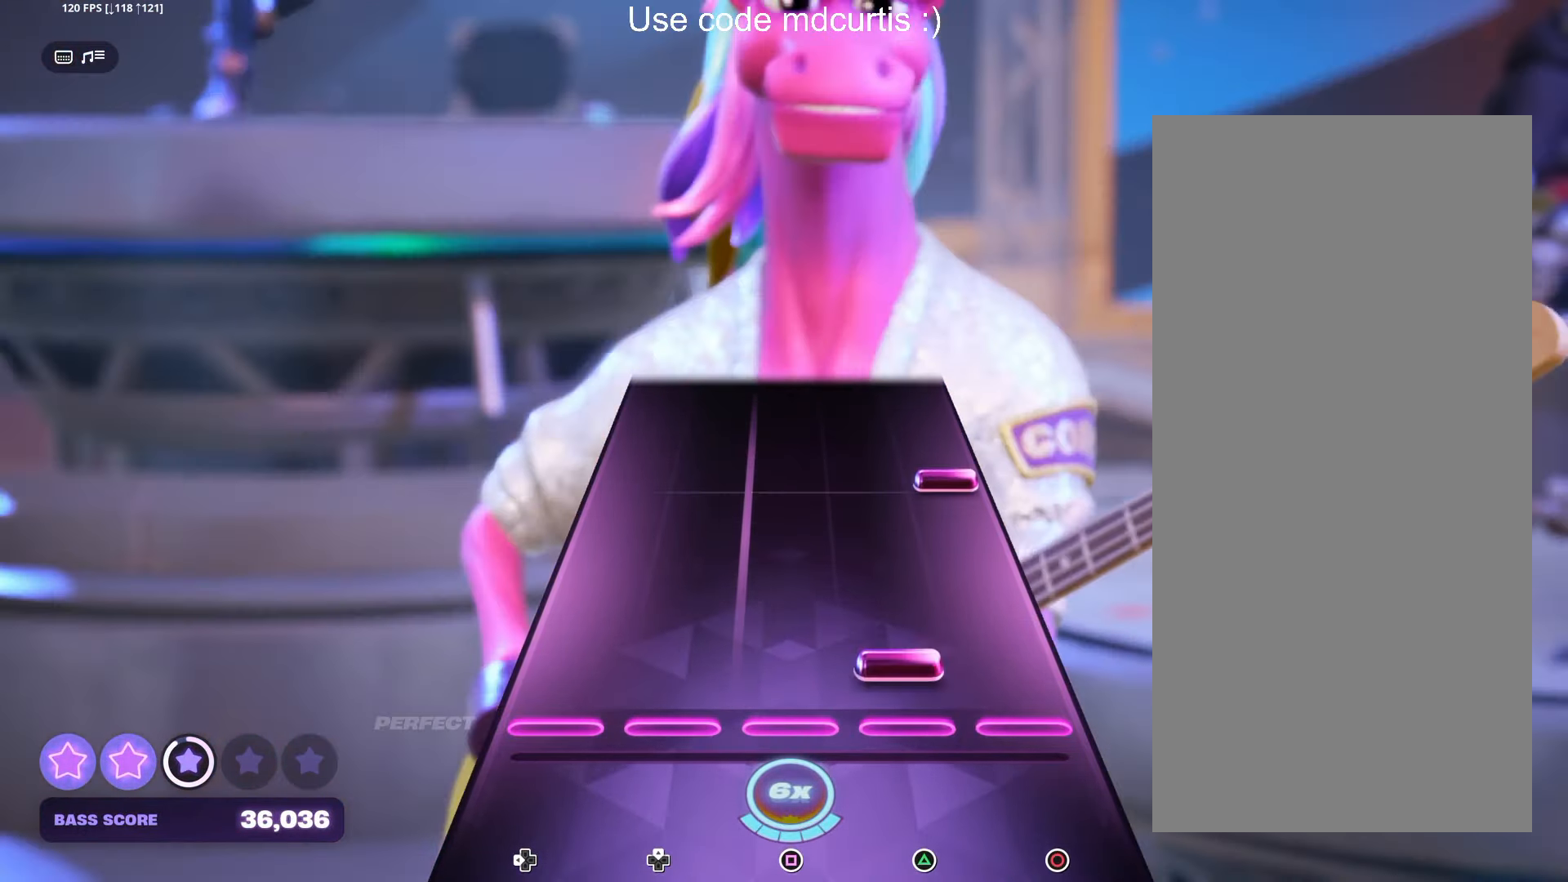
{"buttons": [], "left_stick": "center", "right_stick": "center", "events": [[67, "TRIANGLE", "down"], [183, "TRIANGLE", "up"], [333, "CIRCLE", "down"], [433, "CIRCLE", "up"]]}
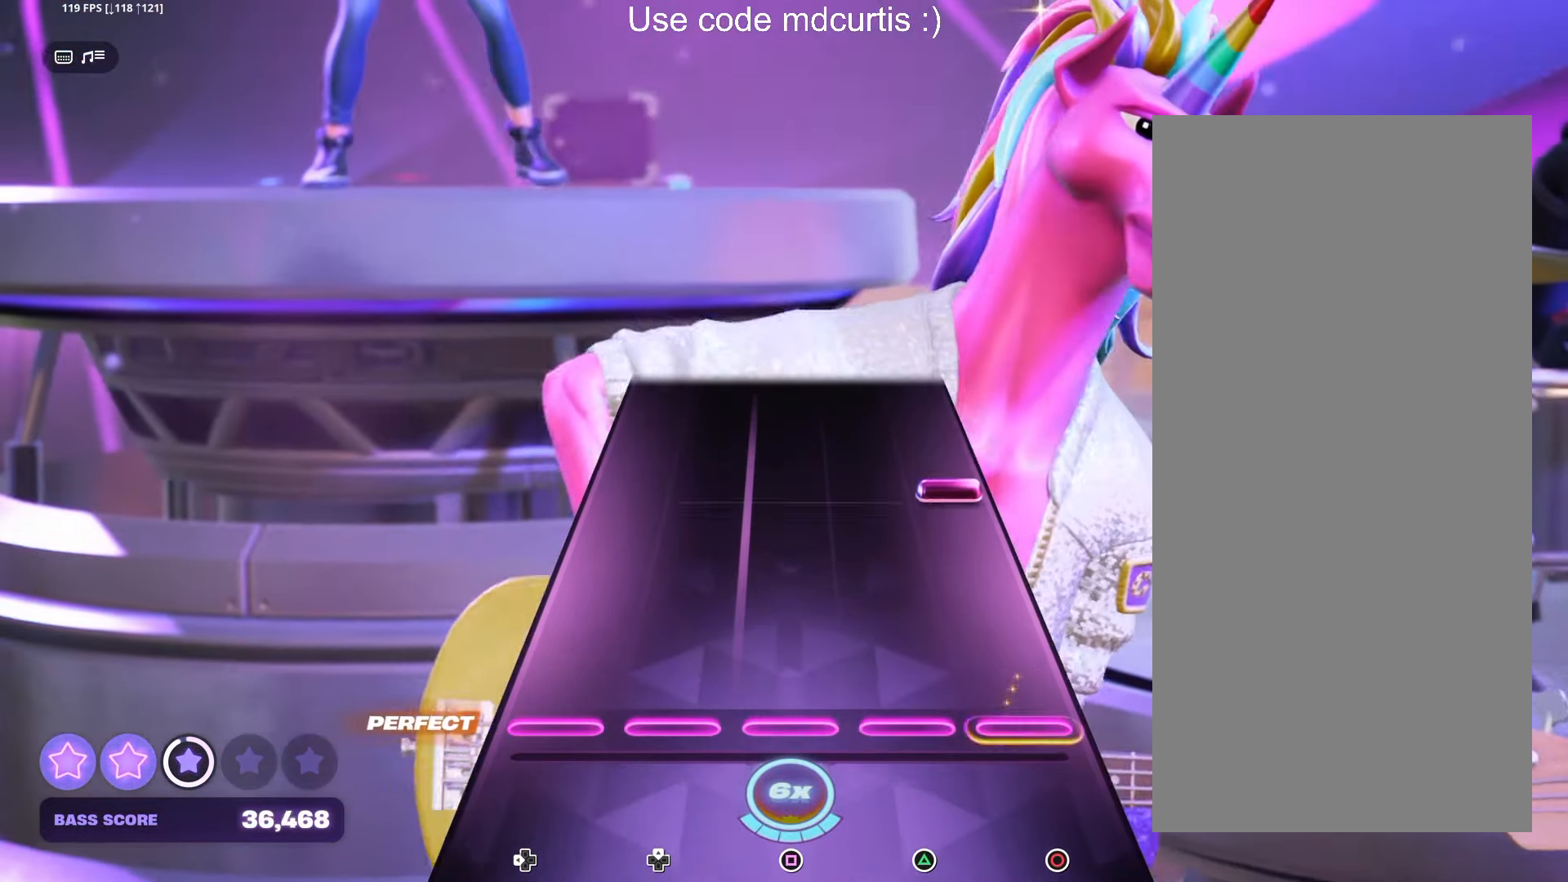
{"buttons": [], "left_stick": "center", "right_stick": "center", "events": [[317, "CIRCLE", "down"], [417, "CIRCLE", "up"]]}